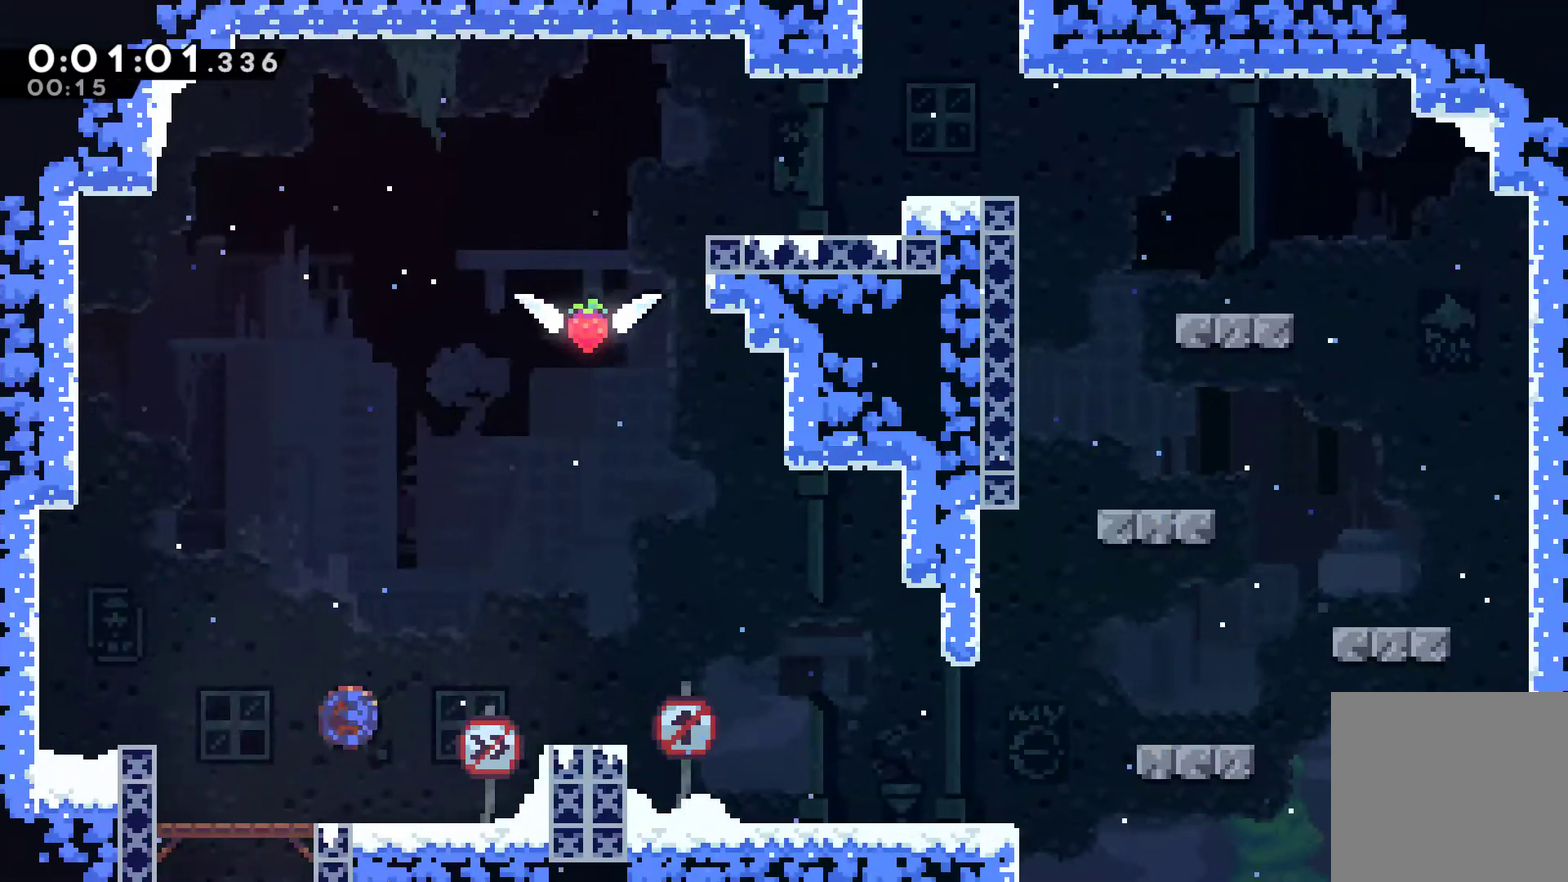
Gameplay with a controller (Xbox layout); each line is a JSON object with the inputs held at the frame after it. "events" lists button and stick changes between this image and that frame as [ms after this image, input, new state], when the widget could be followed in between. Not read: R3.
{"buttons": ["A", "DPAD_RIGHT"], "left_stick": "center", "right_stick": "center", "events": [[33, "X", "down"], [133, "X", "up"], [333, "A", "down"]]}
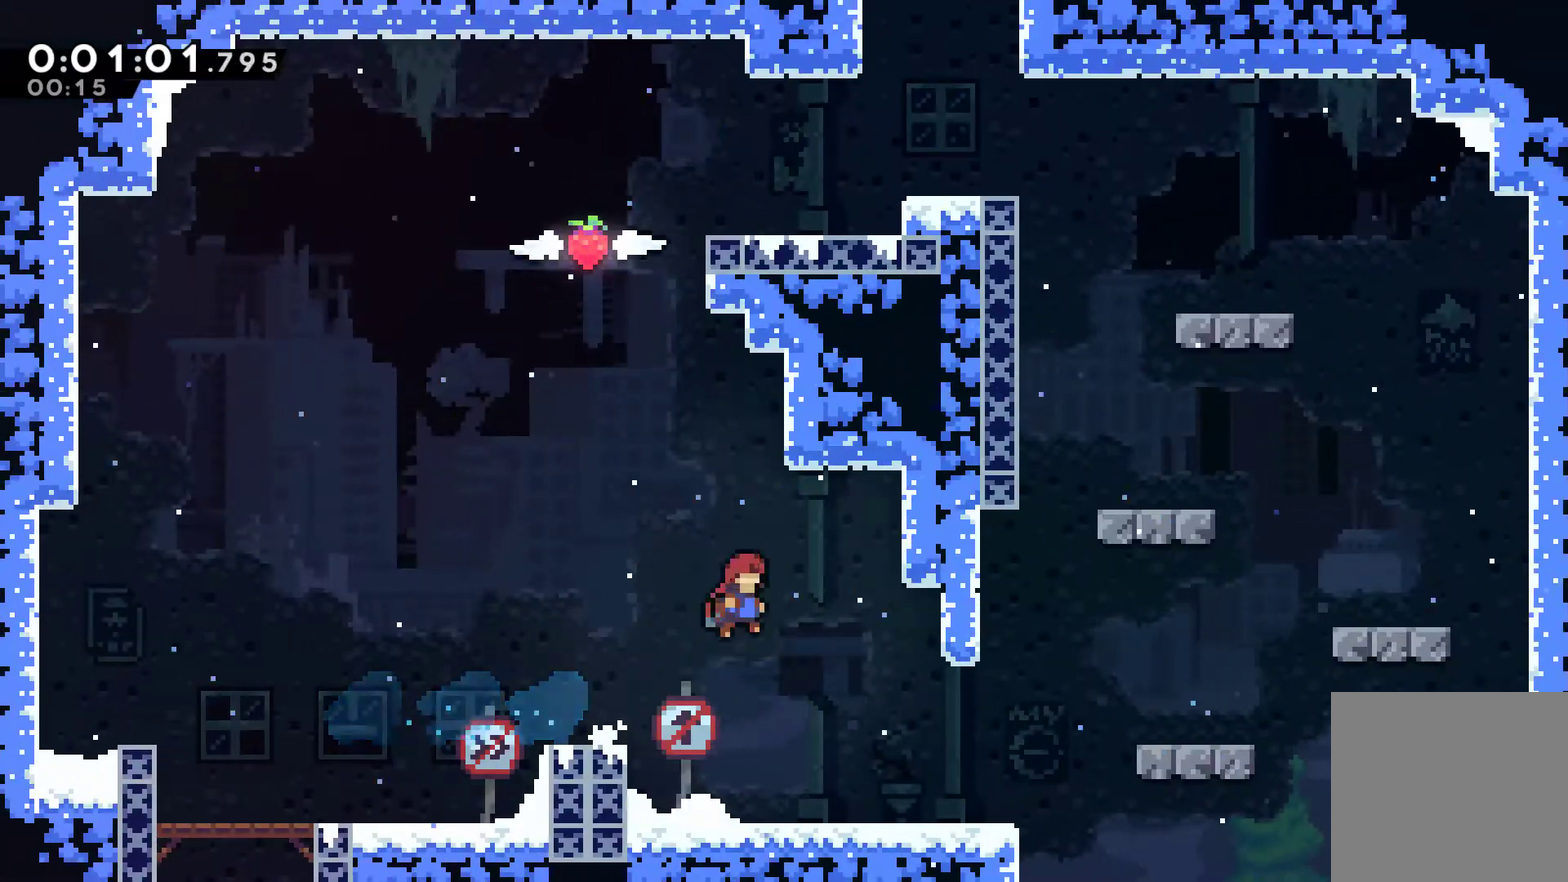
{"buttons": ["A", "X", "DPAD_RIGHT"], "left_stick": "center", "right_stick": "center", "events": [[67, "A", "up"], [67, "DPAD_UP", "down"], [67, "X", "down"], [100, "DPAD_RIGHT", "up"], [233, "A", "down"], [333, "DPAD_RIGHT", "down"], [367, "DPAD_UP", "up"]]}
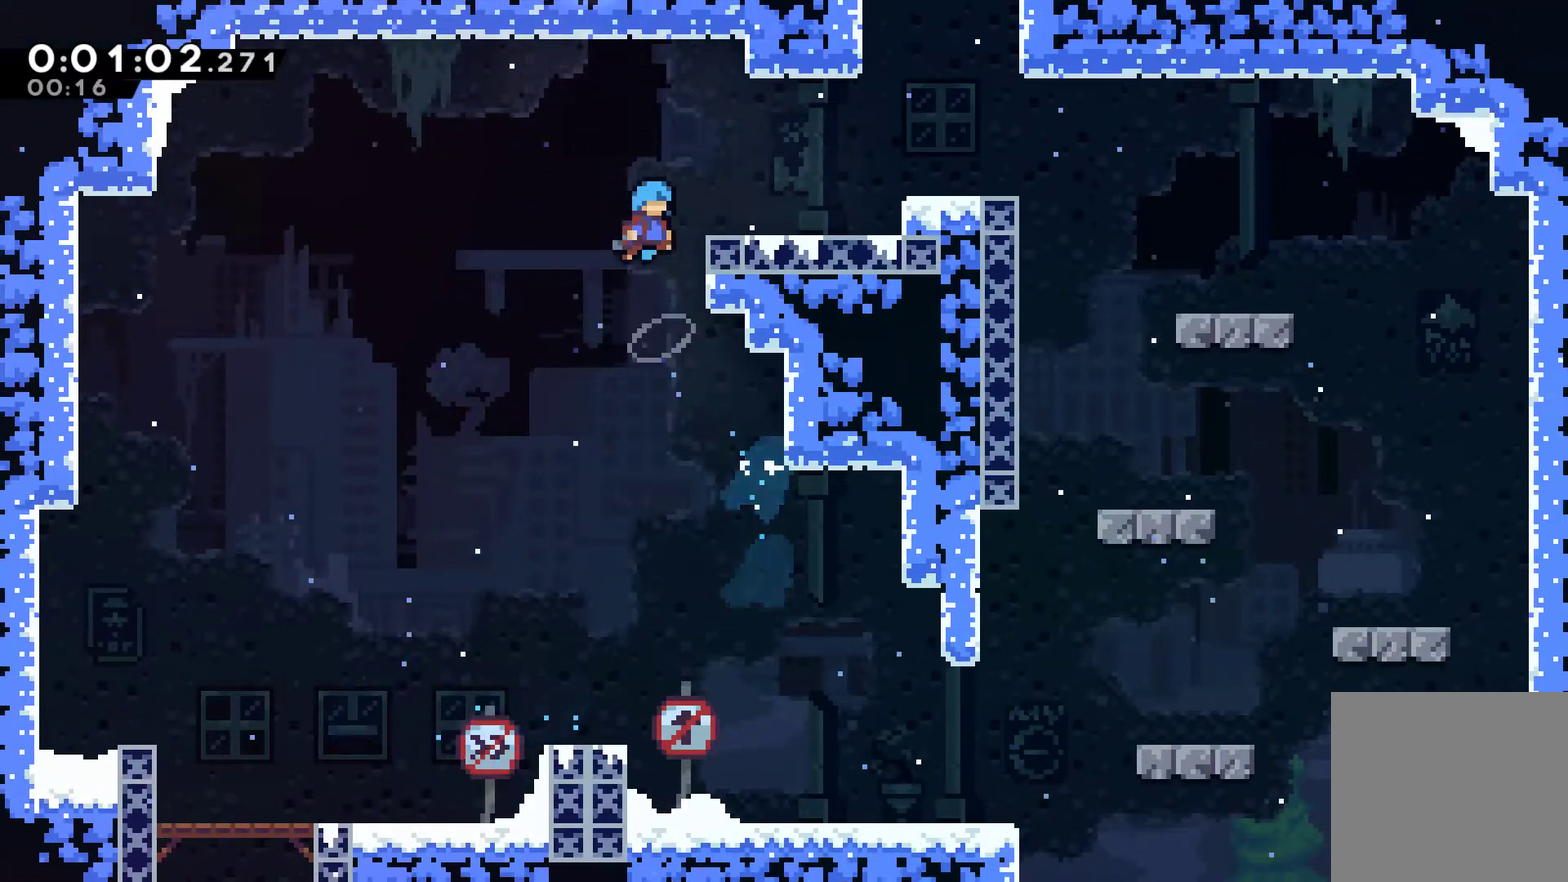
{"buttons": ["A", "DPAD_RIGHT"], "left_stick": "center", "right_stick": "center", "events": [[267, "A", "up"], [267, "X", "up"], [400, "A", "down"]]}
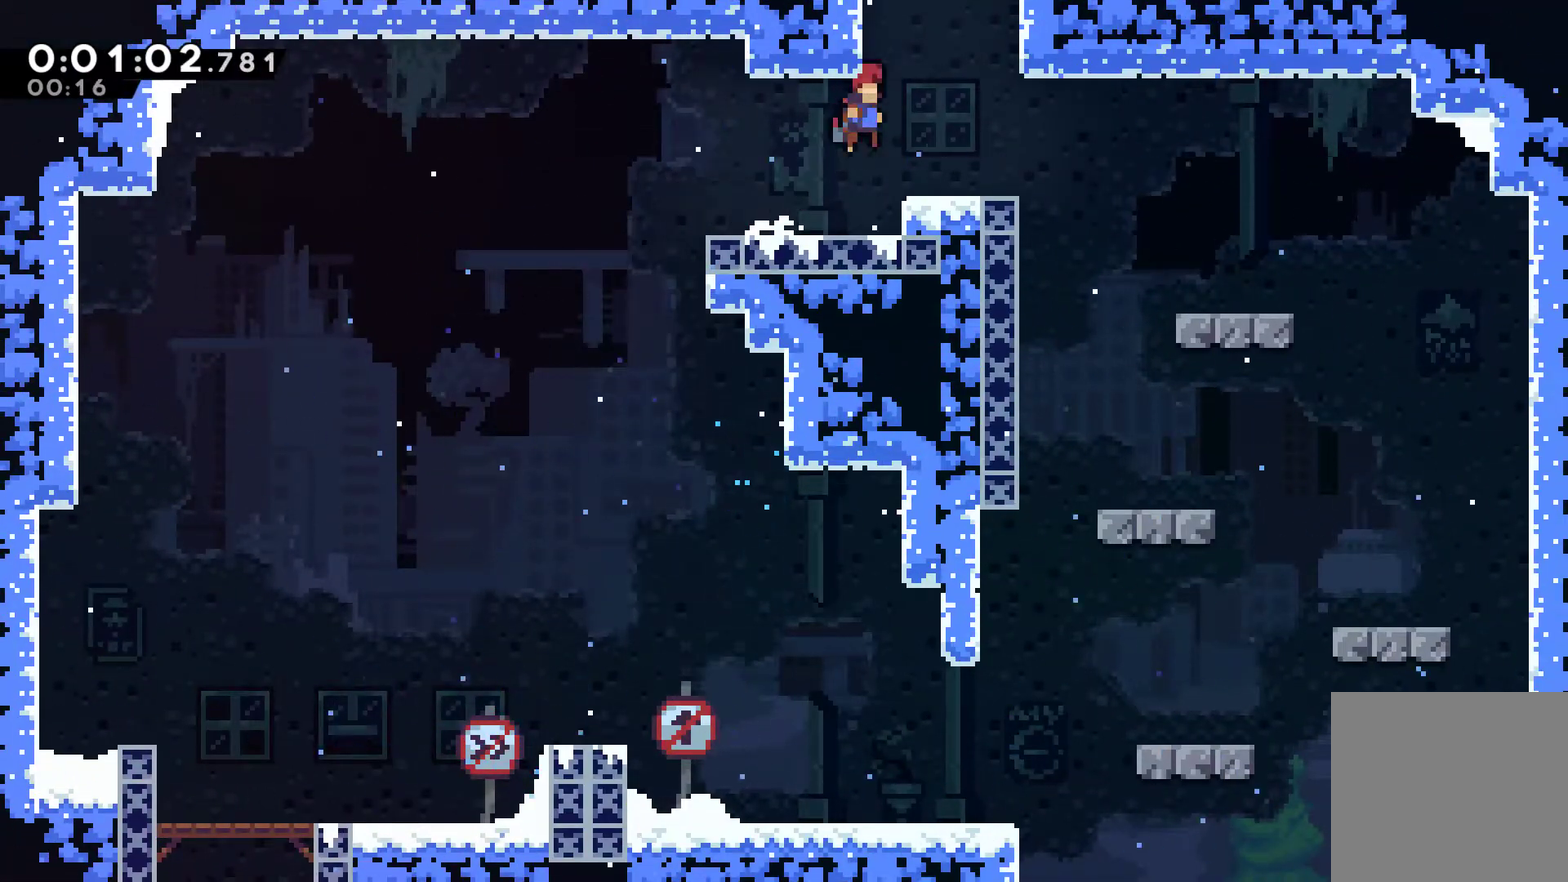
{"buttons": ["A", "X", "DPAD_RIGHT"], "left_stick": "center", "right_stick": "center", "events": [[33, "A", "up"], [33, "DPAD_UP", "down"], [100, "DPAD_RIGHT", "up"], [100, "X", "down"], [233, "A", "down"], [333, "DPAD_RIGHT", "down"], [367, "DPAD_UP", "up"]]}
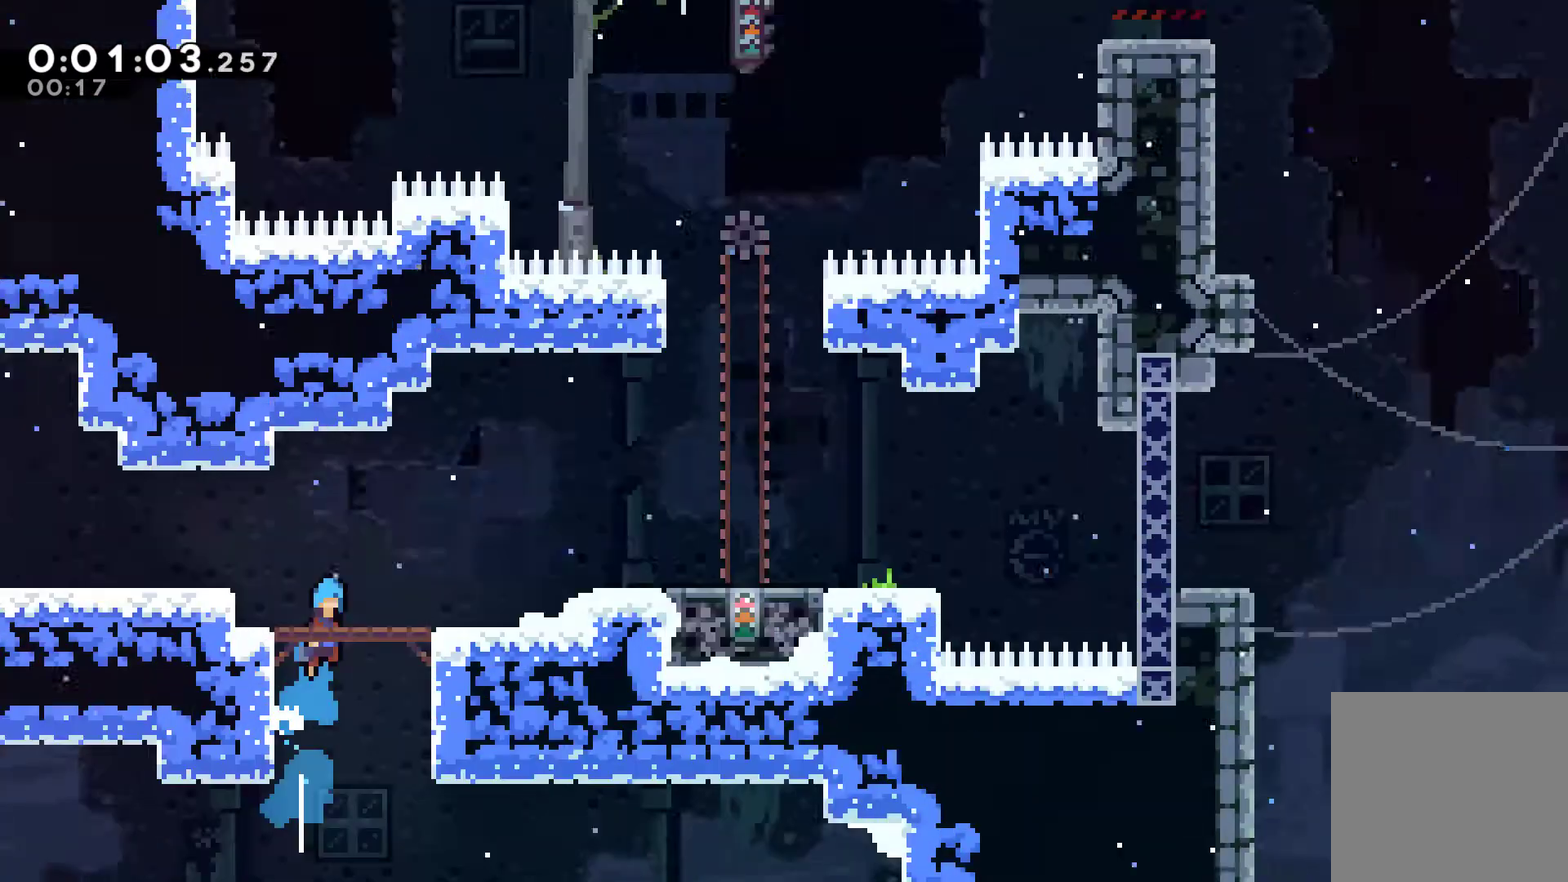
{"buttons": ["A", "X", "DPAD_RIGHT"], "left_stick": "center", "right_stick": "center", "events": []}
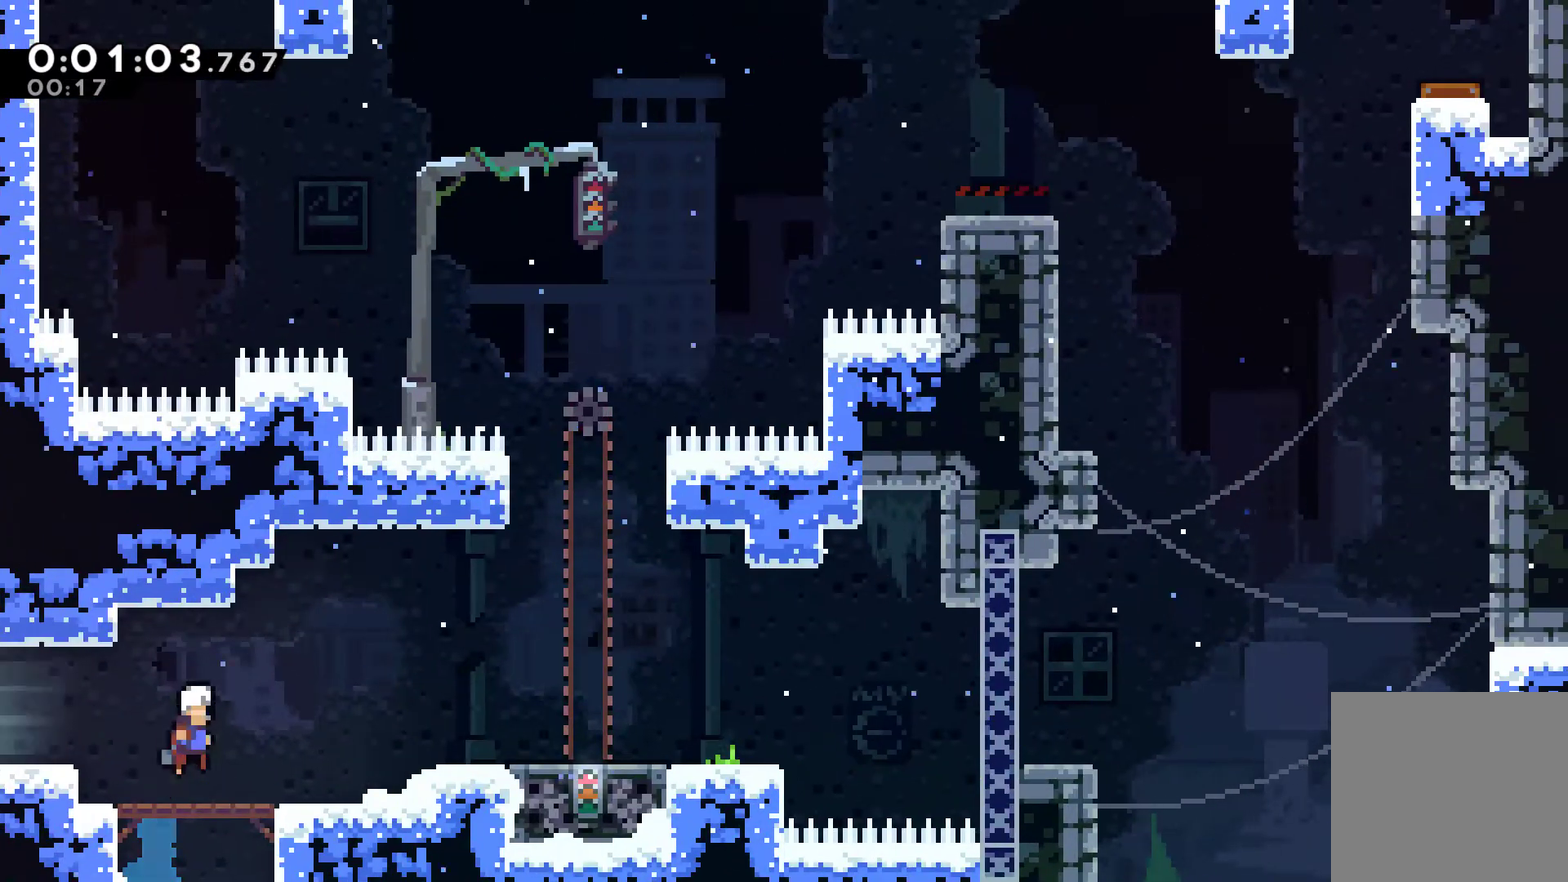
{"buttons": ["DPAD_RIGHT"], "left_stick": "center", "right_stick": "center", "events": [[133, "A", "up"], [167, "X", "up"], [233, "X", "down"], [400, "X", "up"]]}
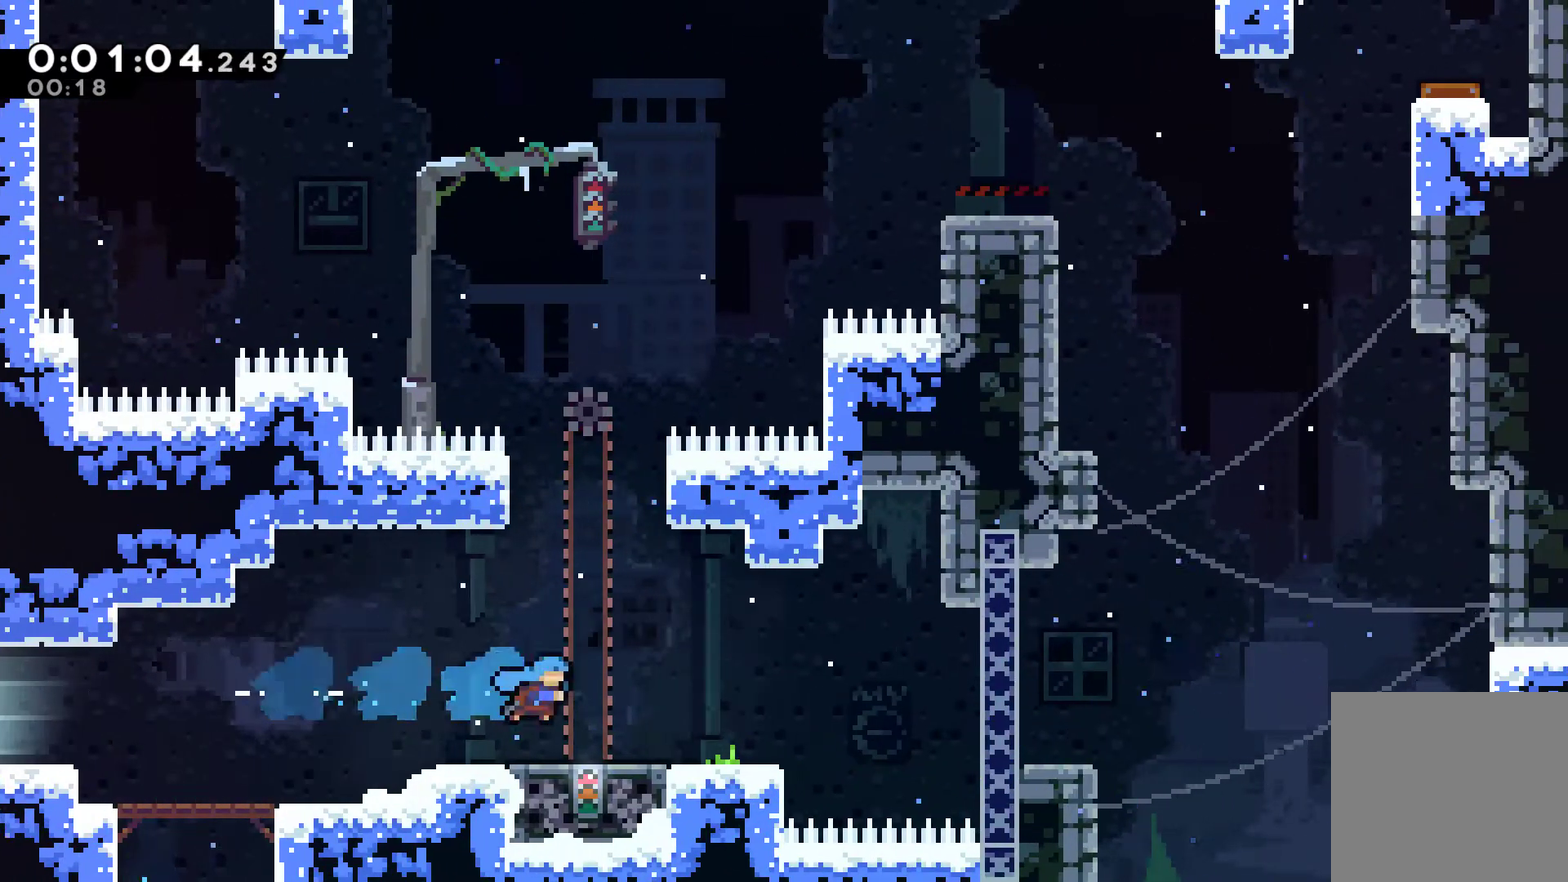
{"buttons": [], "left_stick": "center", "right_stick": "center", "events": [[133, "DPAD_RIGHT", "up"]]}
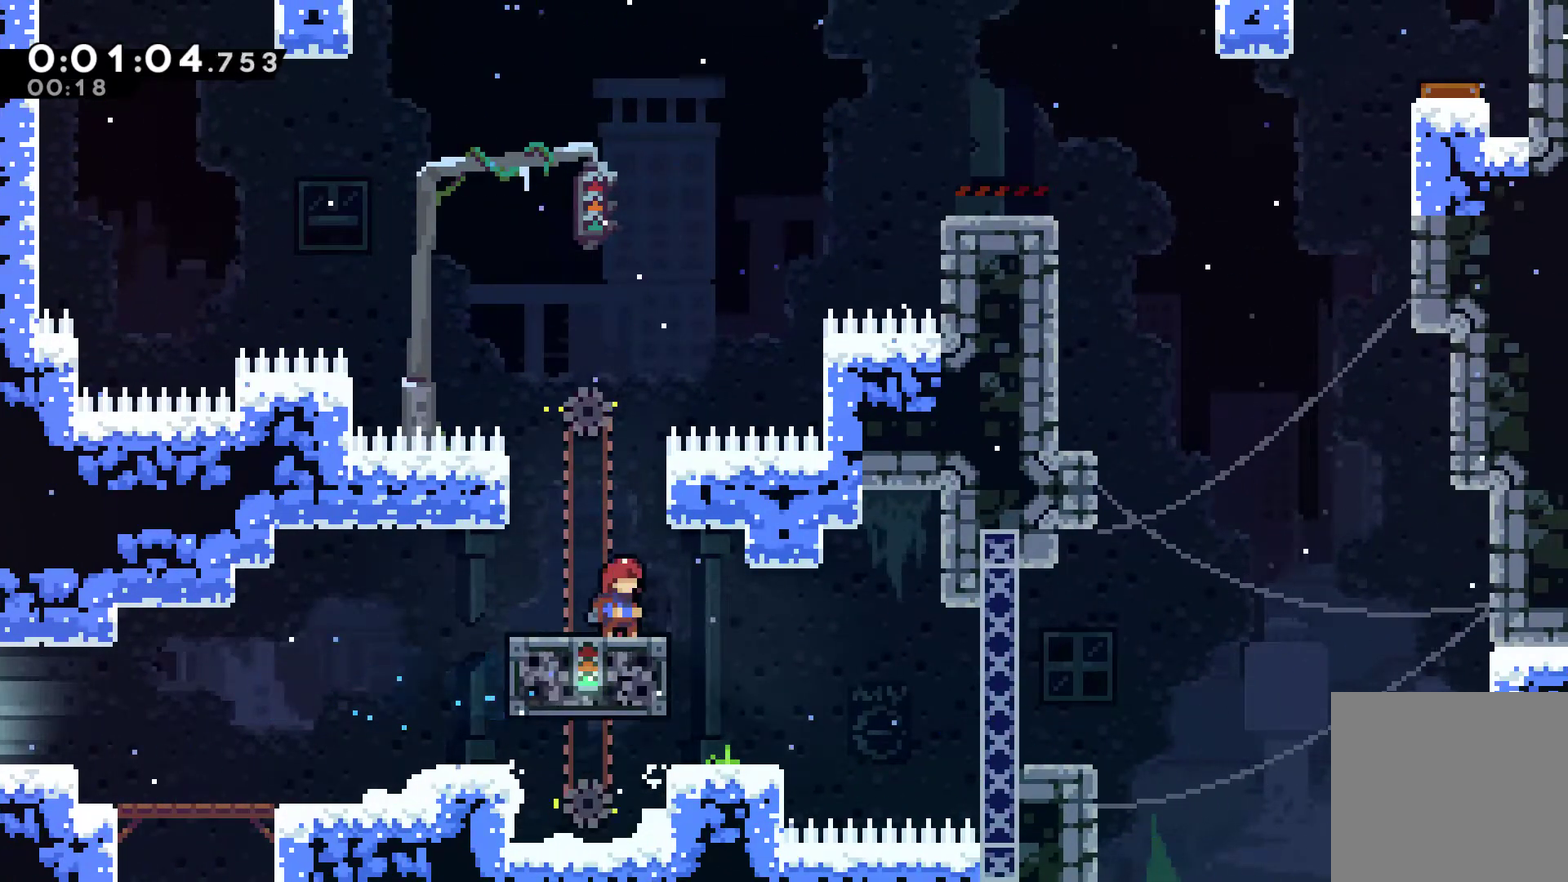
{"buttons": ["X", "DPAD_RIGHT"], "left_stick": "center", "right_stick": "center", "events": [[267, "DPAD_RIGHT", "down"], [300, "A", "down"], [400, "X", "down"], [433, "A", "up"]]}
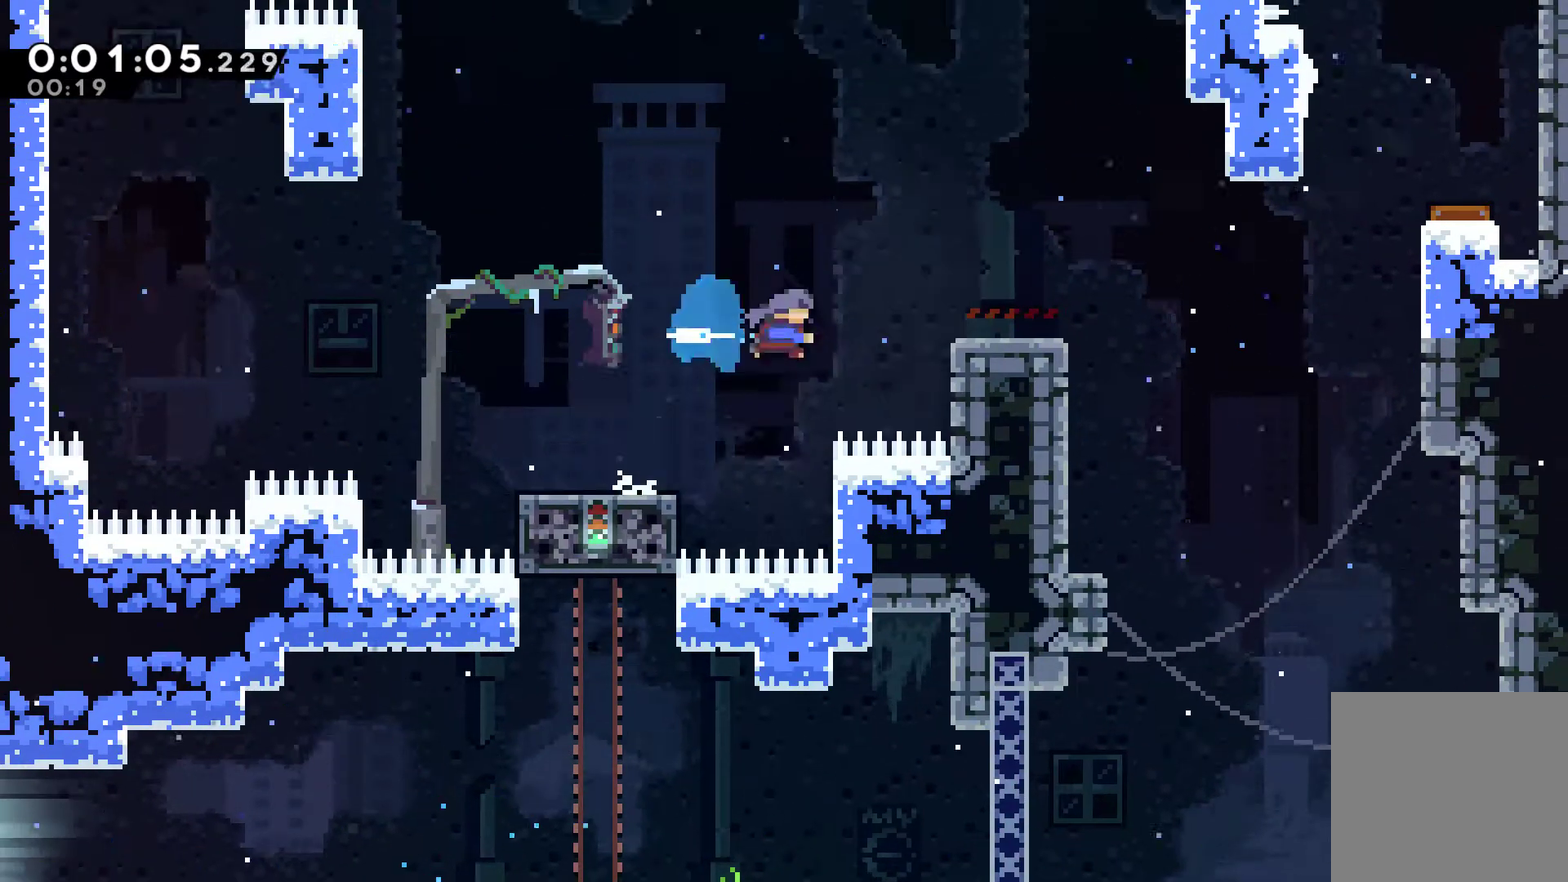
{"buttons": ["DPAD_RIGHT"], "left_stick": "center", "right_stick": "center", "events": [[100, "X", "up"], [167, "R1", "down"], [300, "DPAD_UP", "down"], [367, "DPAD_UP", "up"], [400, "R1", "up"]]}
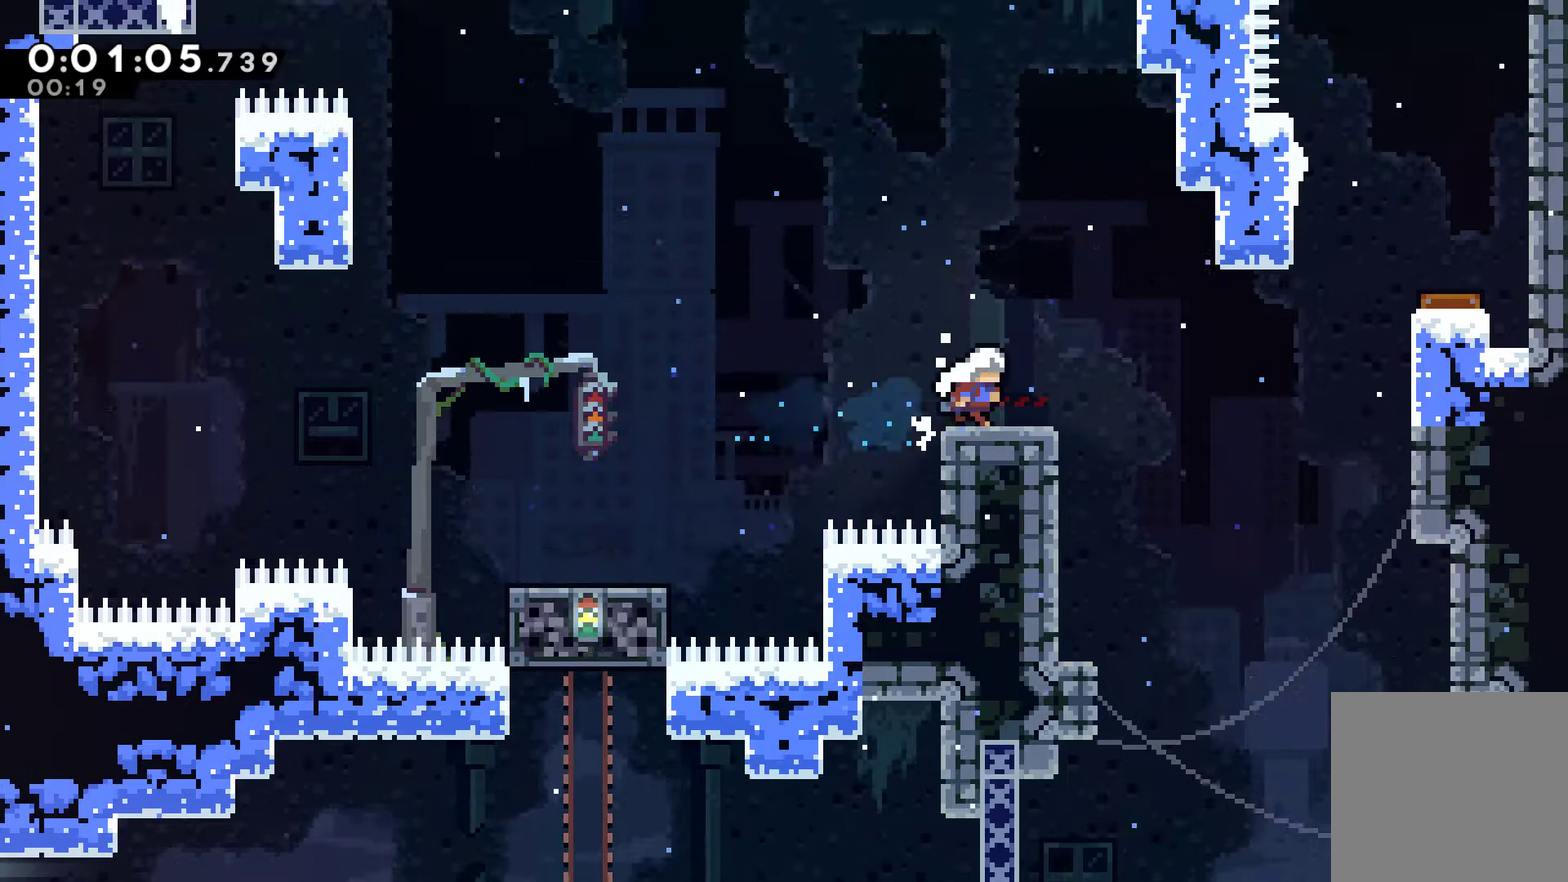
{"buttons": ["DPAD_UP", "DPAD_RIGHT"], "left_stick": "center", "right_stick": "center", "events": [[233, "A", "down"], [300, "A", "up"], [467, "DPAD_UP", "down"]]}
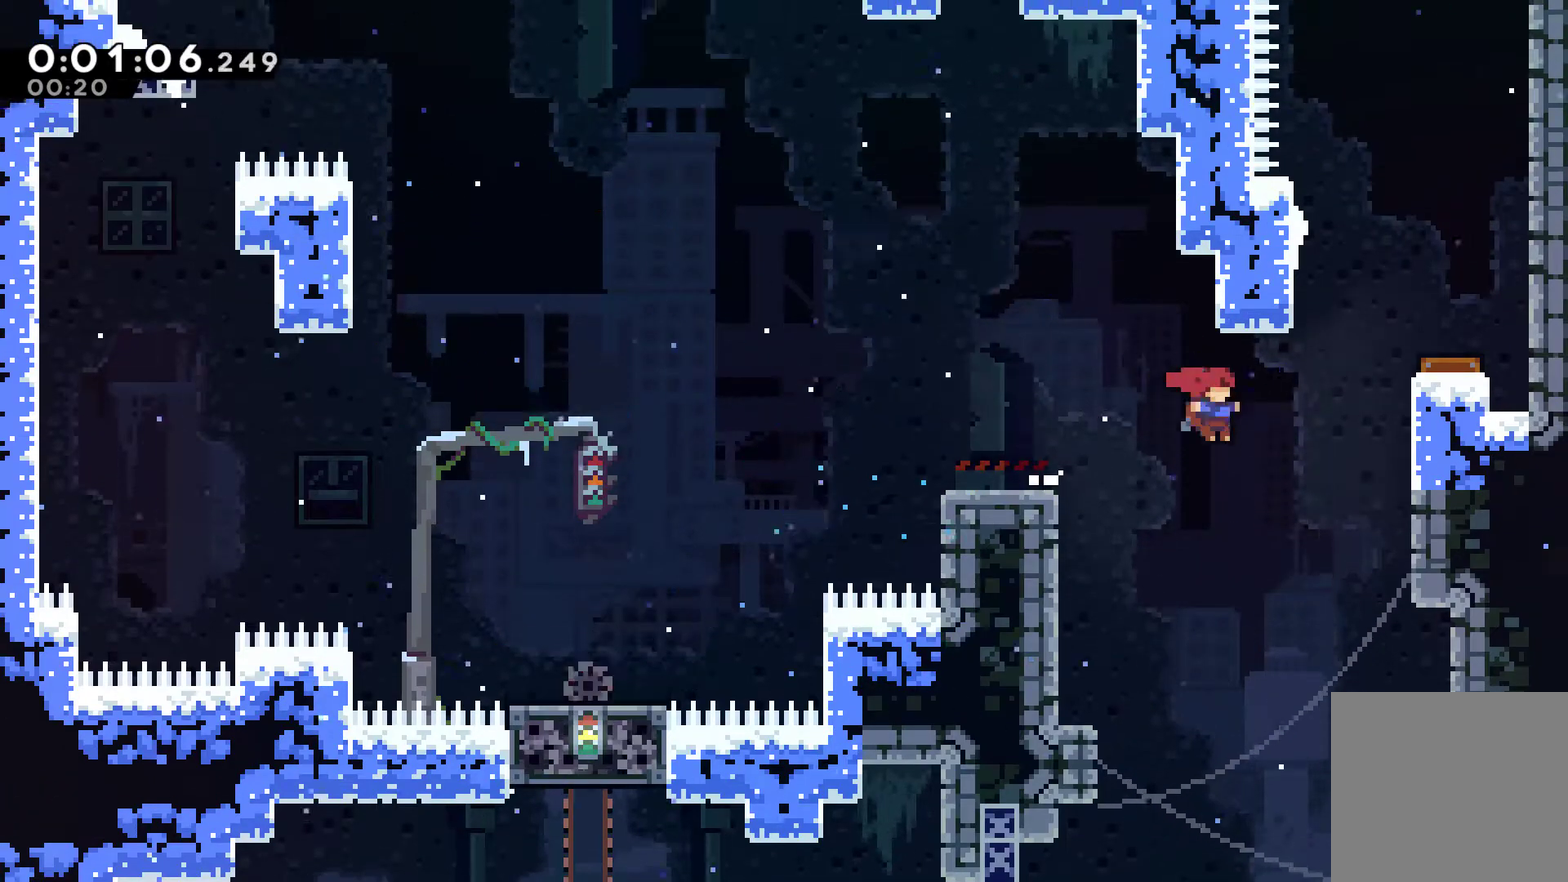
{"buttons": [], "left_stick": "center", "right_stick": "center", "events": [[100, "X", "down"], [167, "X", "up"], [200, "DPAD_UP", "up"], [367, "DPAD_RIGHT", "up"]]}
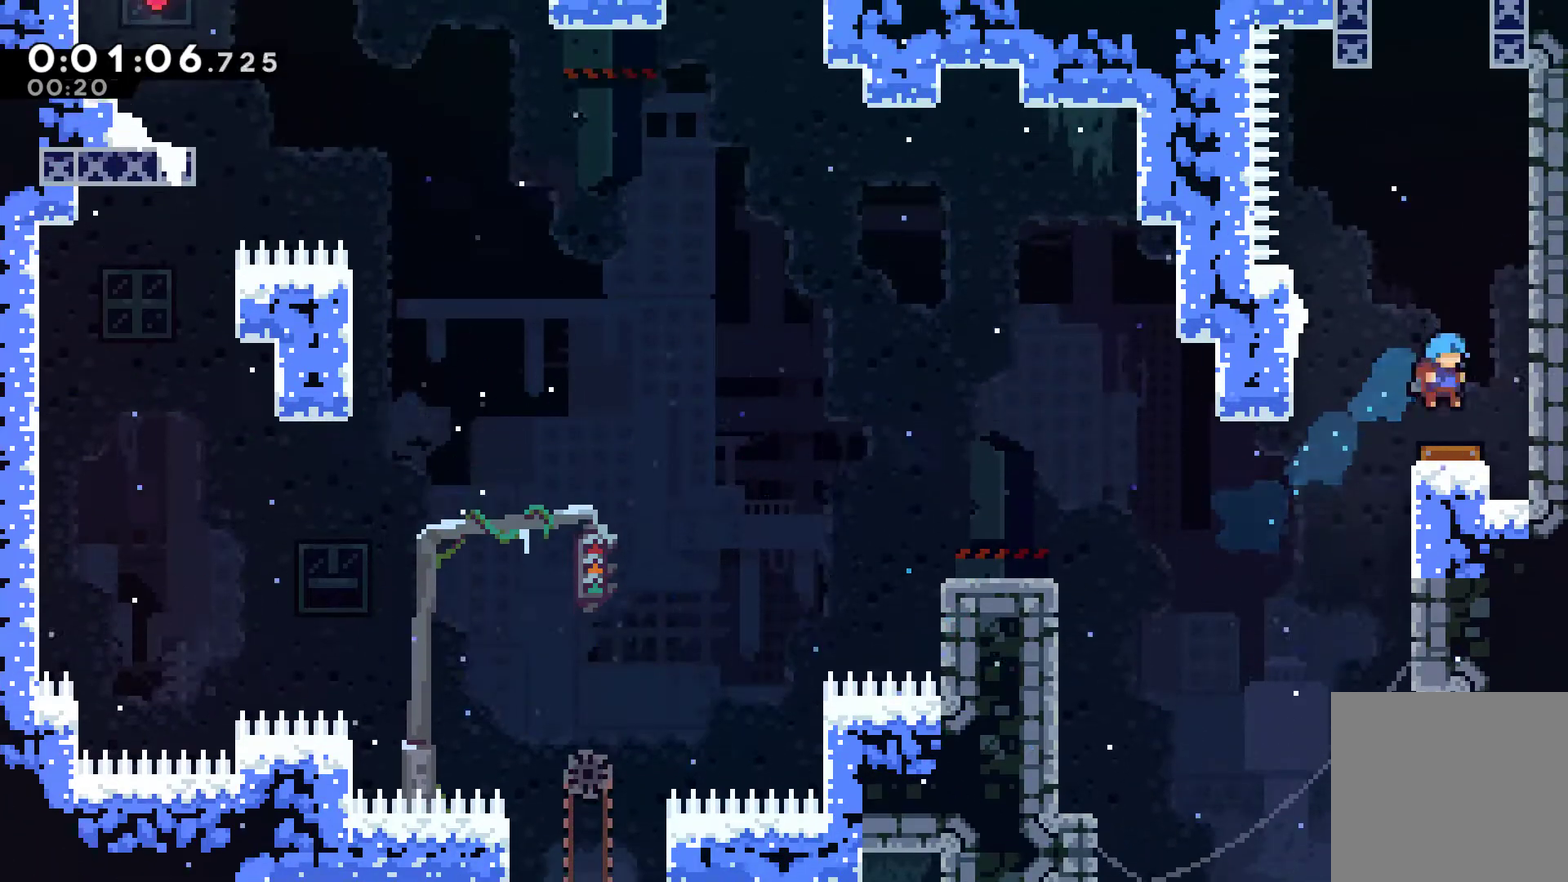
{"buttons": ["X", "DPAD_UP"], "left_stick": "center", "right_stick": "center", "events": [[100, "DPAD_RIGHT", "down"], [200, "DPAD_RIGHT", "up"], [267, "DPAD_UP", "down"], [400, "X", "down"]]}
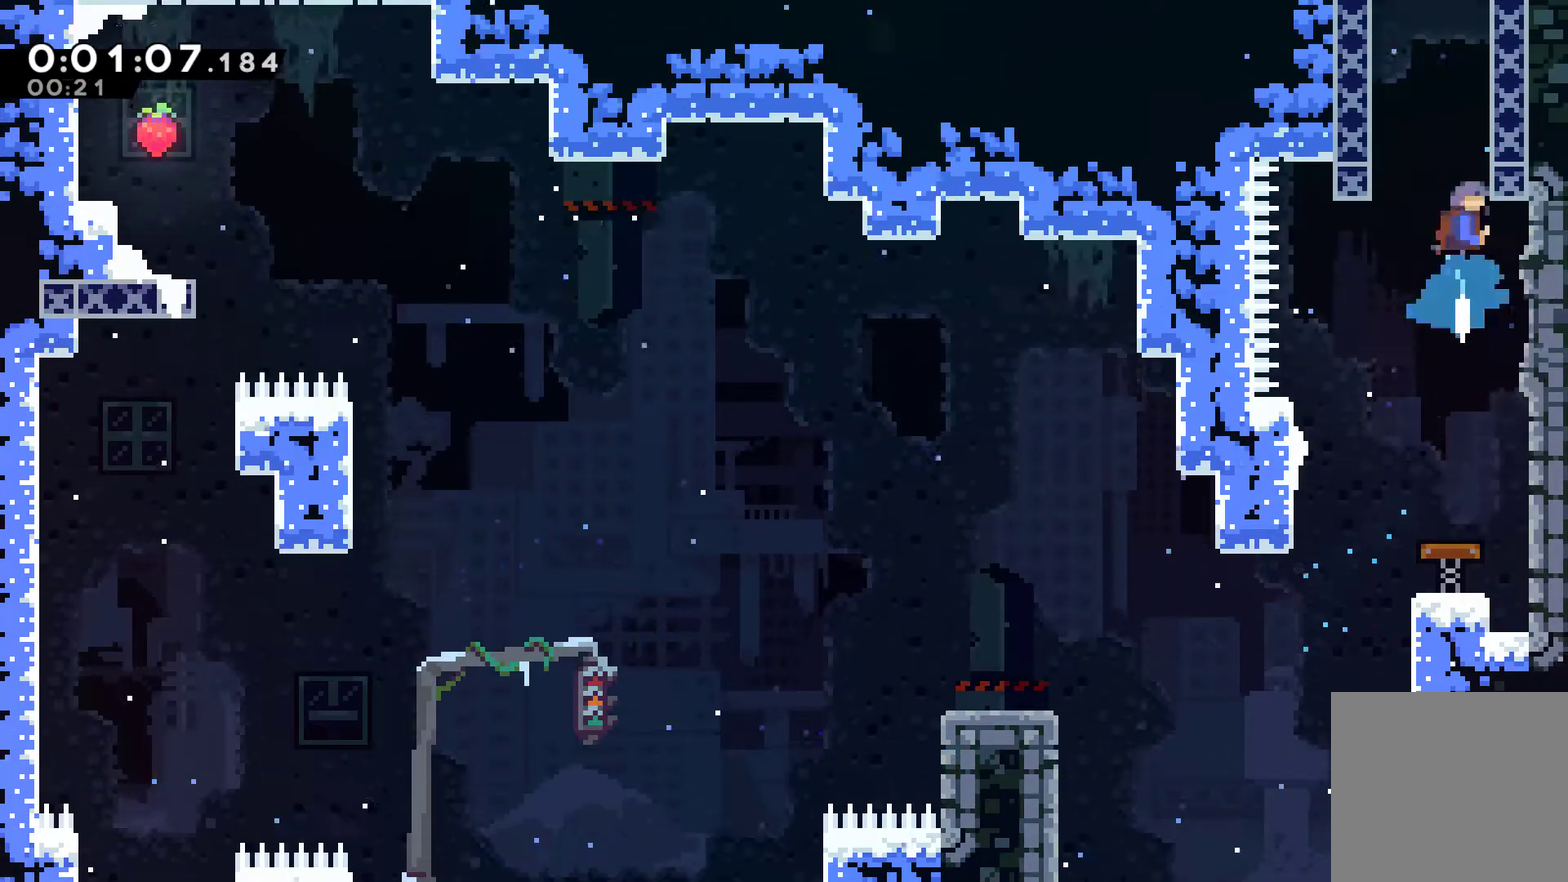
{"buttons": ["X"], "left_stick": "center", "right_stick": "center", "events": [[100, "A", "down"], [200, "DPAD_UP", "up"], [500, "A", "up"]]}
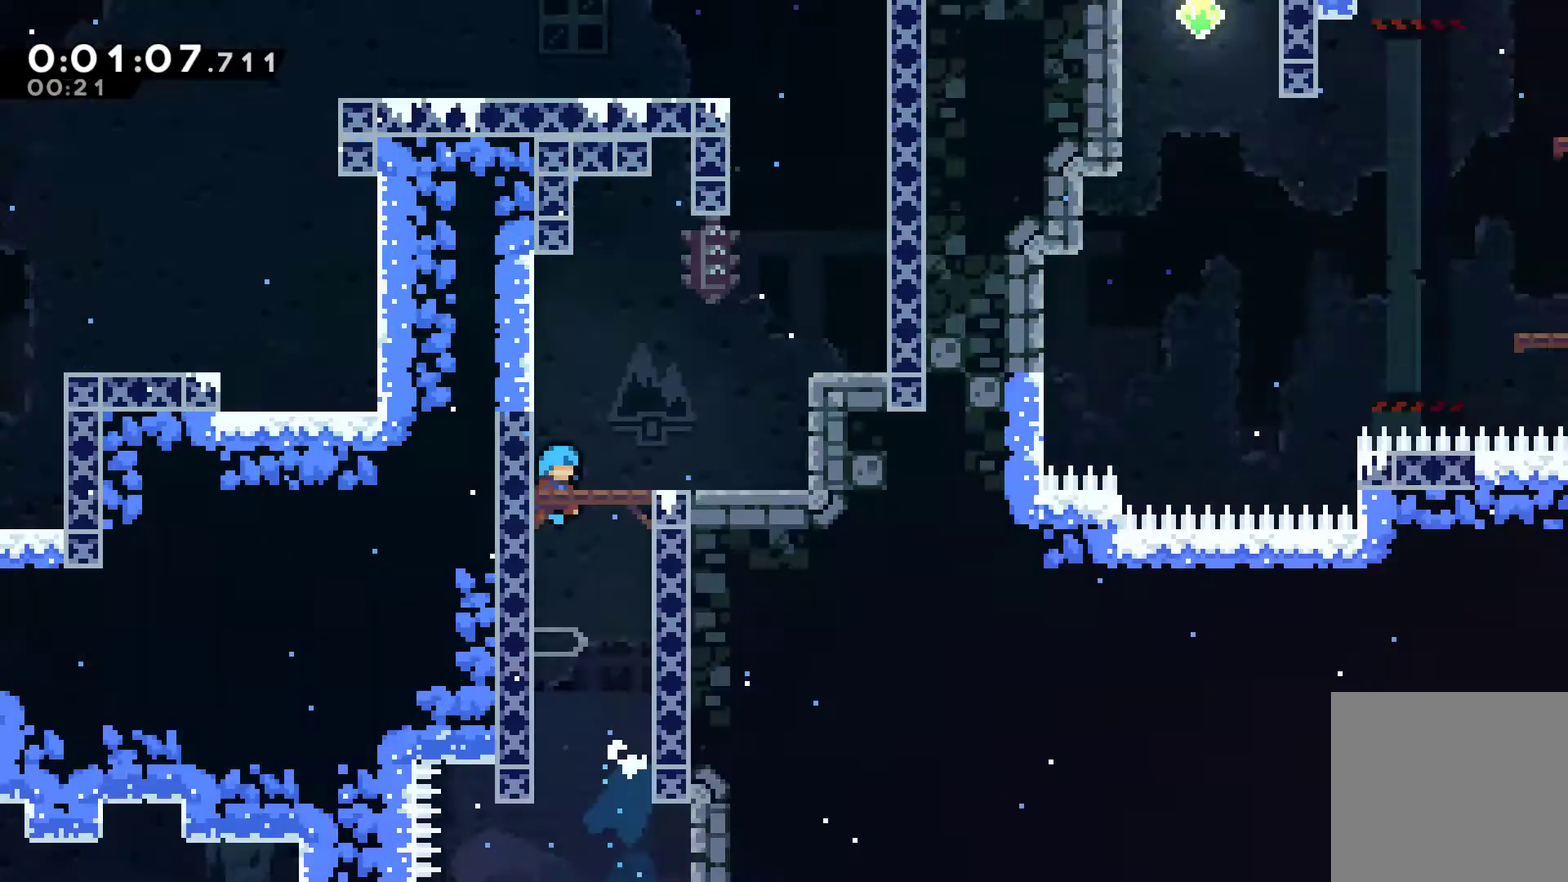
{"buttons": ["DPAD_RIGHT"], "left_stick": "center", "right_stick": "center", "events": [[33, "X", "up"], [333, "DPAD_RIGHT", "down"]]}
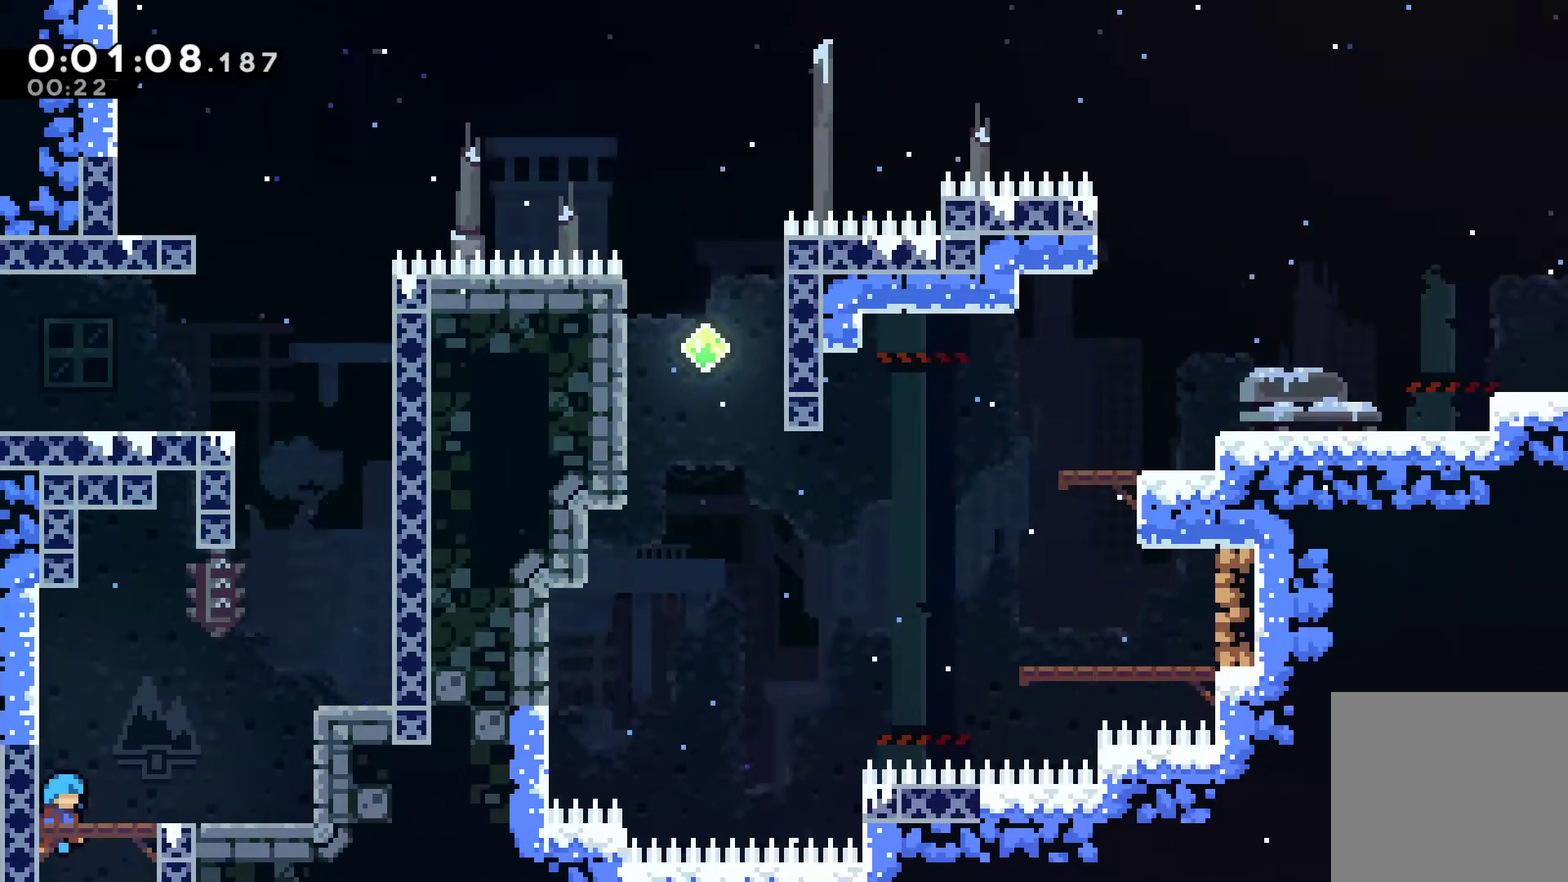
{"buttons": ["R1", "DPAD_UP", "DPAD_RIGHT"], "left_stick": "center", "right_stick": "center", "events": [[100, "DPAD_UP", "down"], [333, "X", "down"], [500, "R1", "down"], [500, "X", "up"]]}
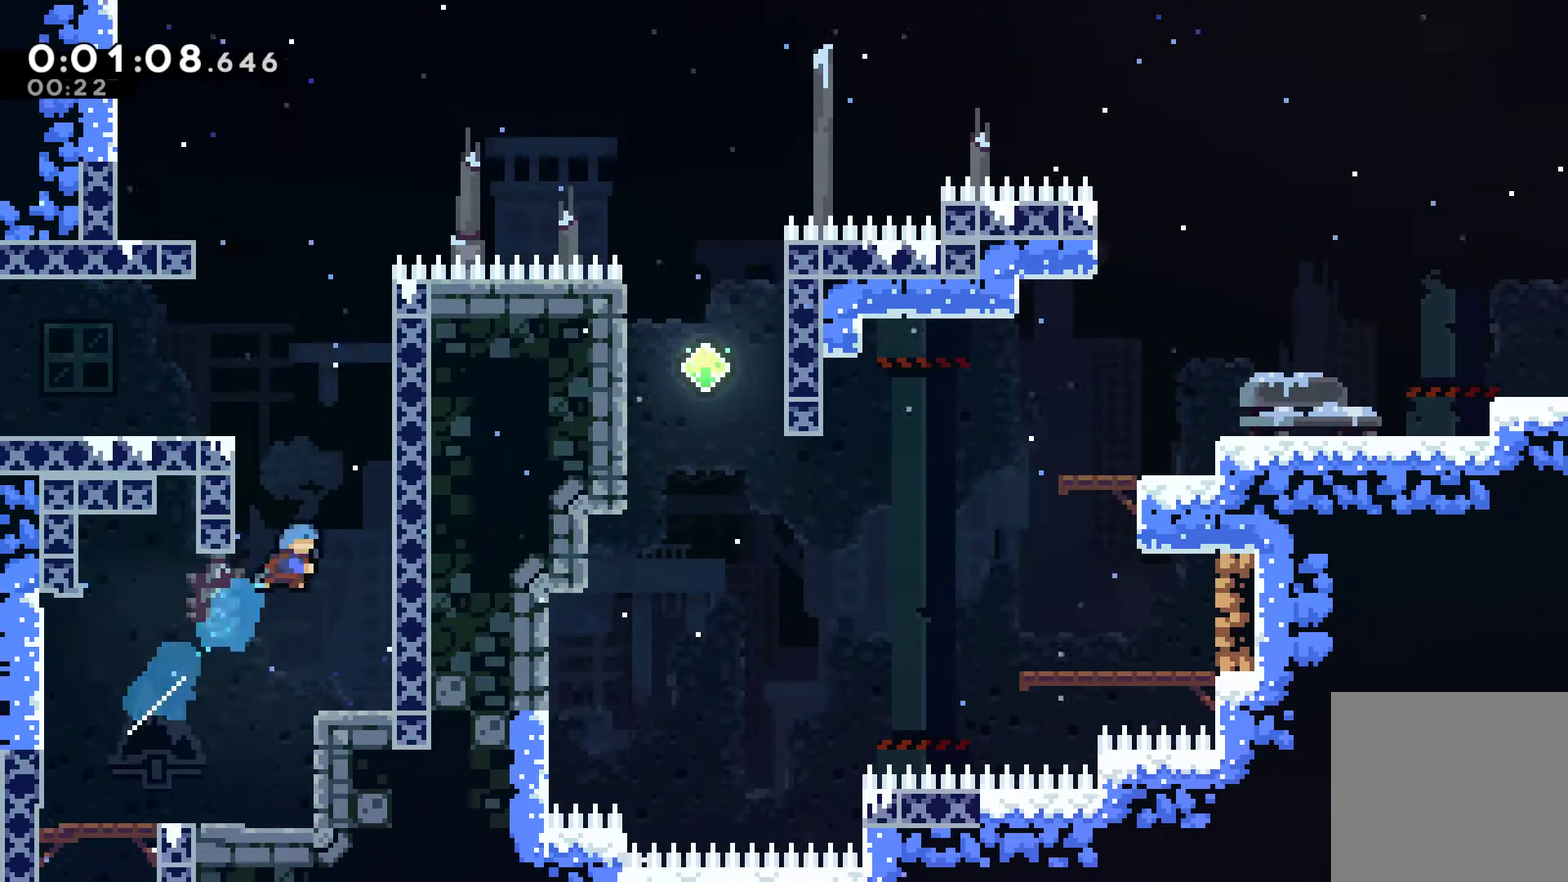
{"buttons": ["A", "R1", "DPAD_UP", "DPAD_RIGHT"], "left_stick": "center", "right_stick": "center", "events": [[233, "A", "down"]]}
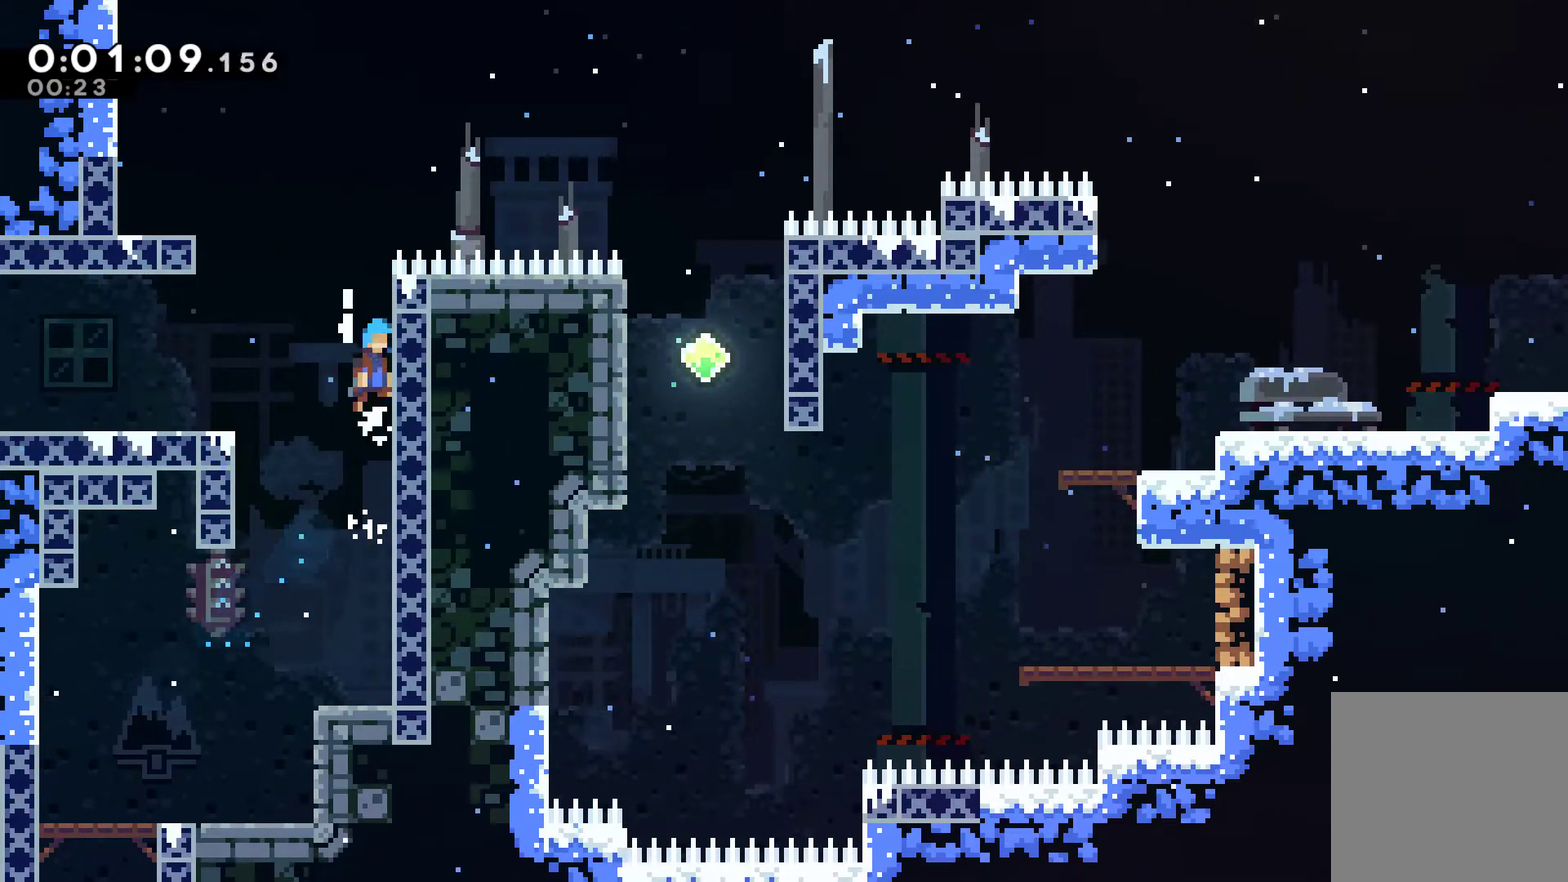
{"buttons": ["R1", "DPAD_LEFT"], "left_stick": "center", "right_stick": "center", "events": [[200, "A", "up"], [200, "DPAD_RIGHT", "up"], [267, "DPAD_LEFT", "down"], [300, "A", "down"], [333, "DPAD_UP", "up"], [500, "A", "up"]]}
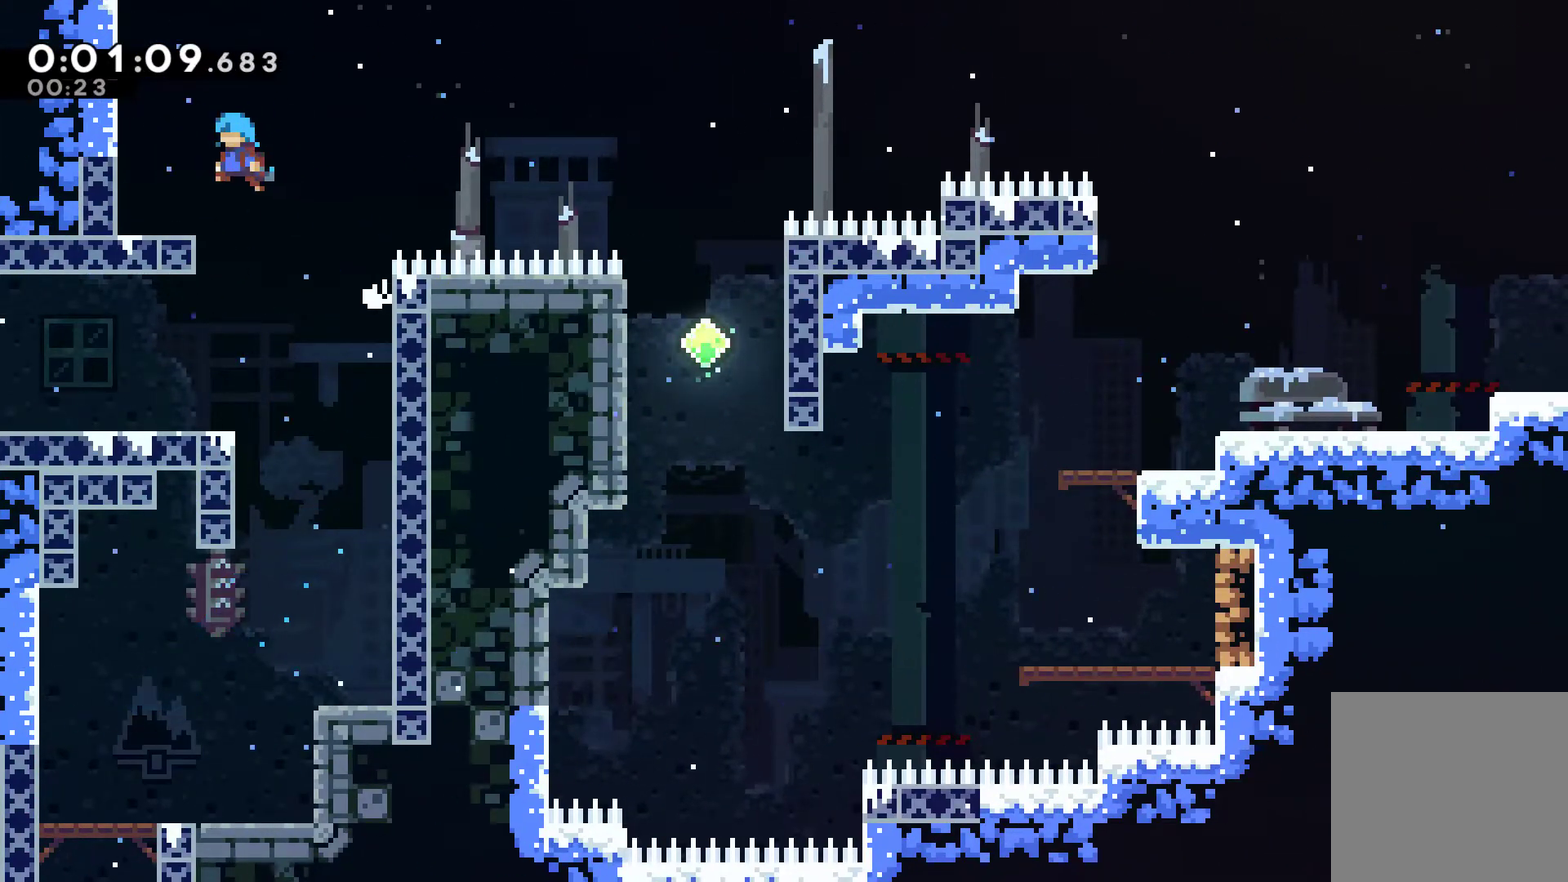
{"buttons": ["DPAD_RIGHT"], "left_stick": "center", "right_stick": "center", "events": [[33, "R1", "up"], [100, "DPAD_LEFT", "up"], [133, "DPAD_RIGHT", "down"], [233, "A", "down"], [500, "A", "up"]]}
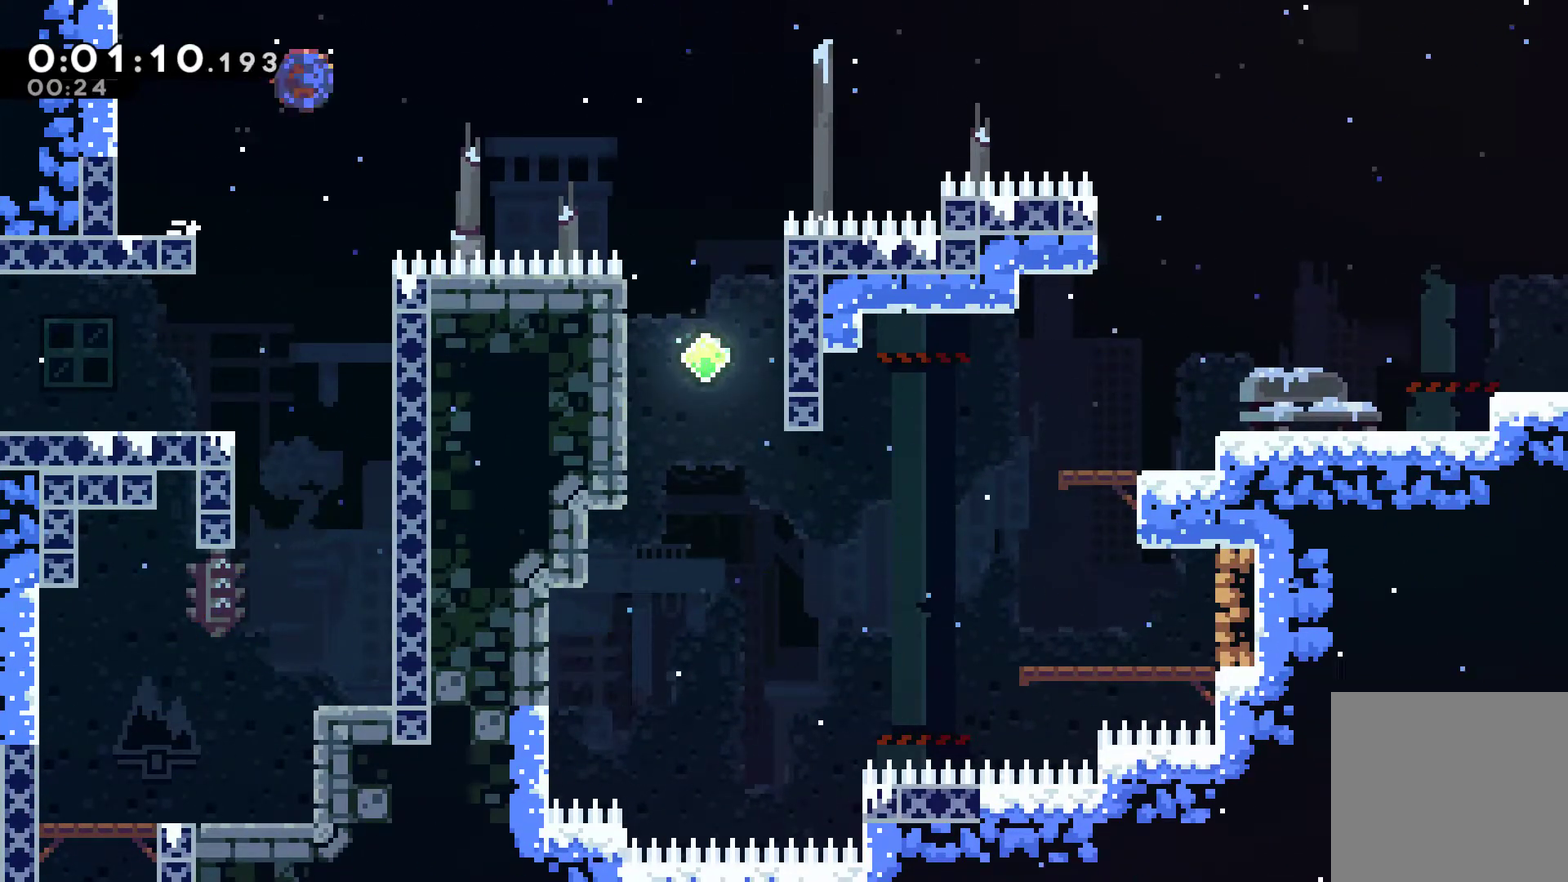
{"buttons": ["DPAD_RIGHT"], "left_stick": "center", "right_stick": "center", "events": [[33, "X", "down"], [200, "X", "up"]]}
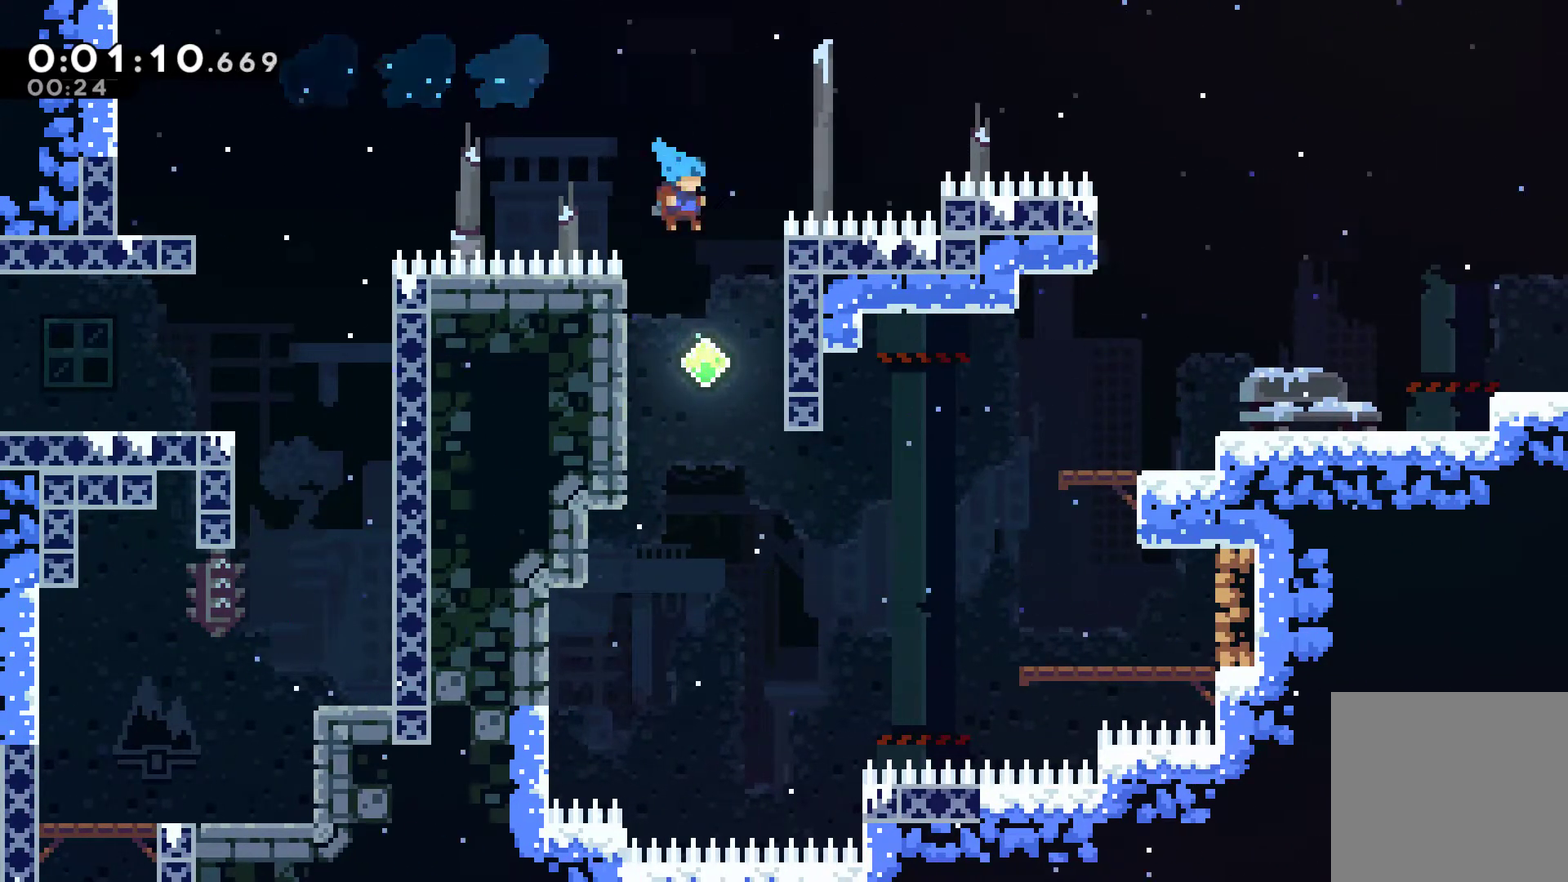
{"buttons": ["DPAD_UP", "DPAD_RIGHT"], "left_stick": "center", "right_stick": "center", "events": [[100, "DPAD_RIGHT", "up"], [333, "DPAD_RIGHT", "down"], [467, "DPAD_UP", "down"]]}
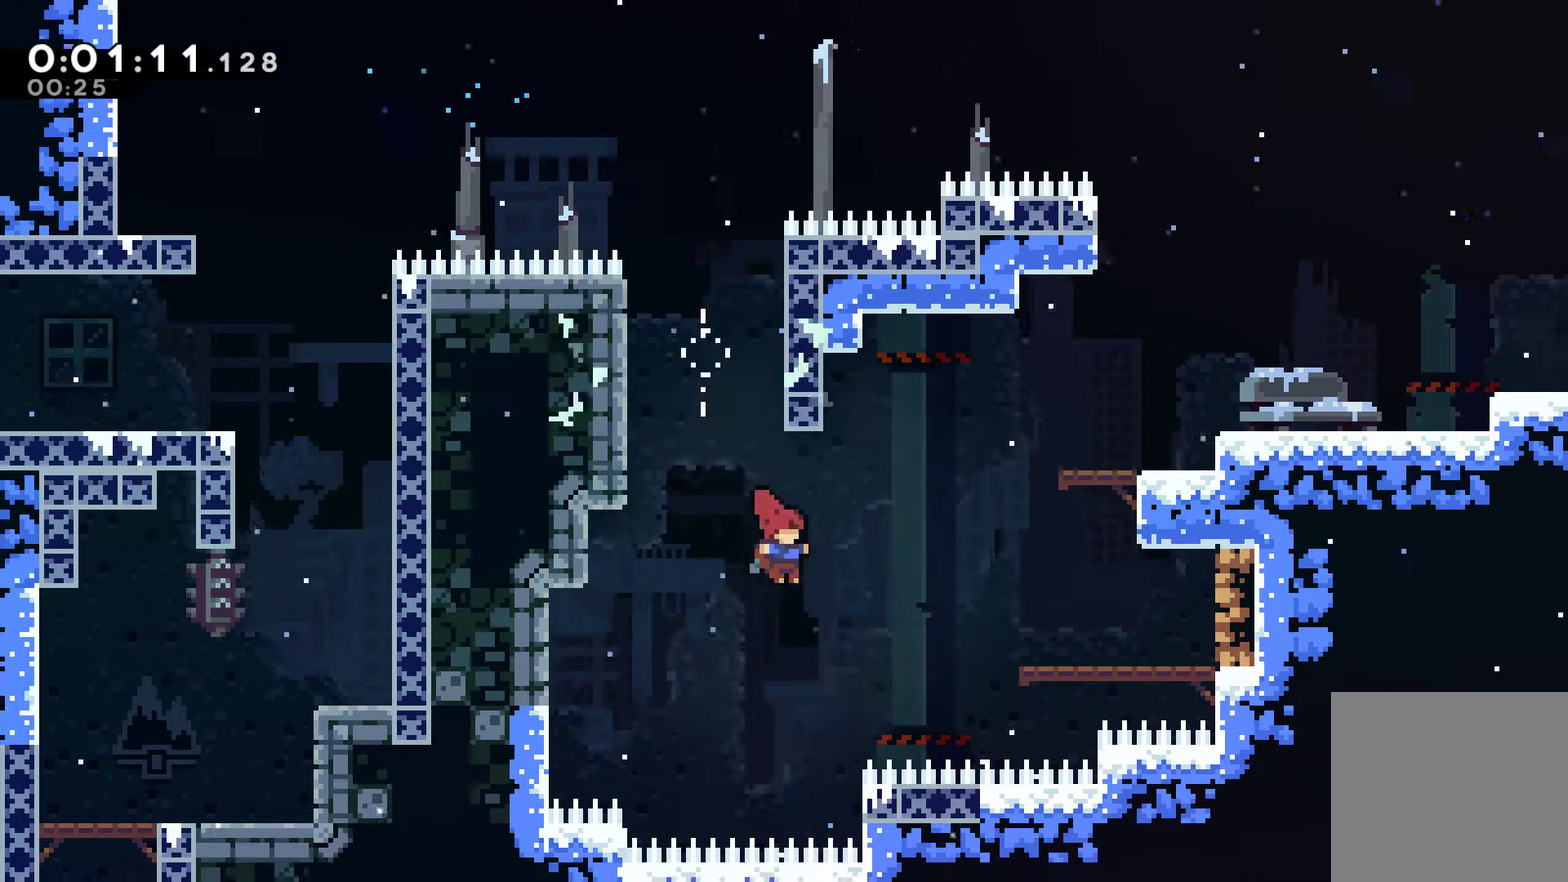
{"buttons": ["DPAD_RIGHT"], "left_stick": "center", "right_stick": "center", "events": [[67, "X", "down"], [167, "X", "up"], [500, "DPAD_UP", "up"]]}
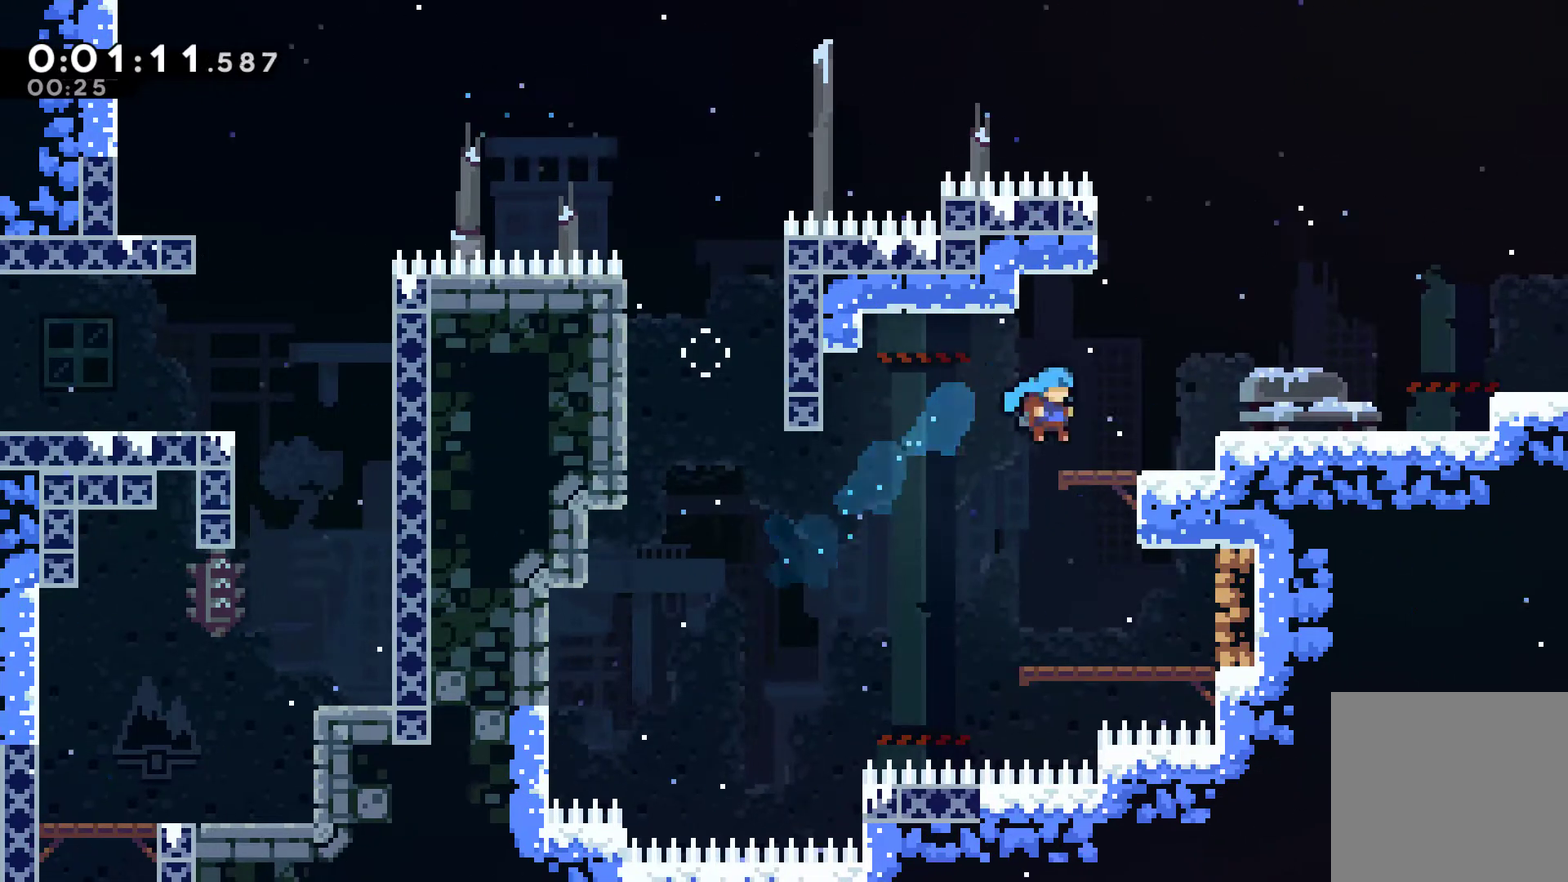
{"buttons": ["DPAD_RIGHT"], "left_stick": "center", "right_stick": "center", "events": [[133, "X", "down"], [167, "A", "down"], [367, "A", "up"], [400, "X", "up"]]}
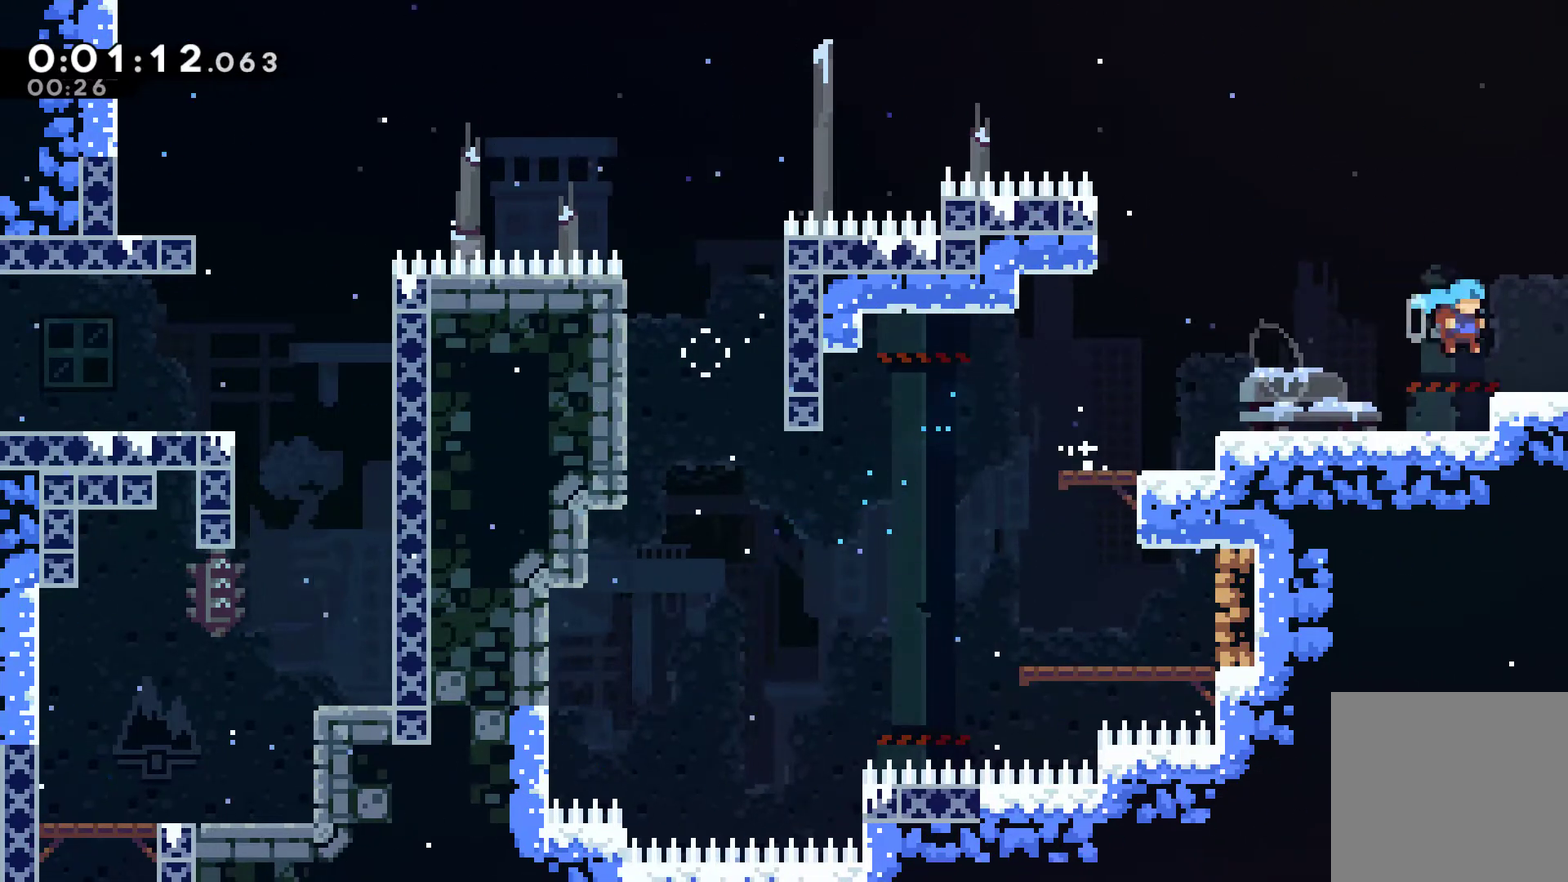
{"buttons": ["X", "DPAD_RIGHT"], "left_stick": "center", "right_stick": "center", "events": [[67, "X", "down"]]}
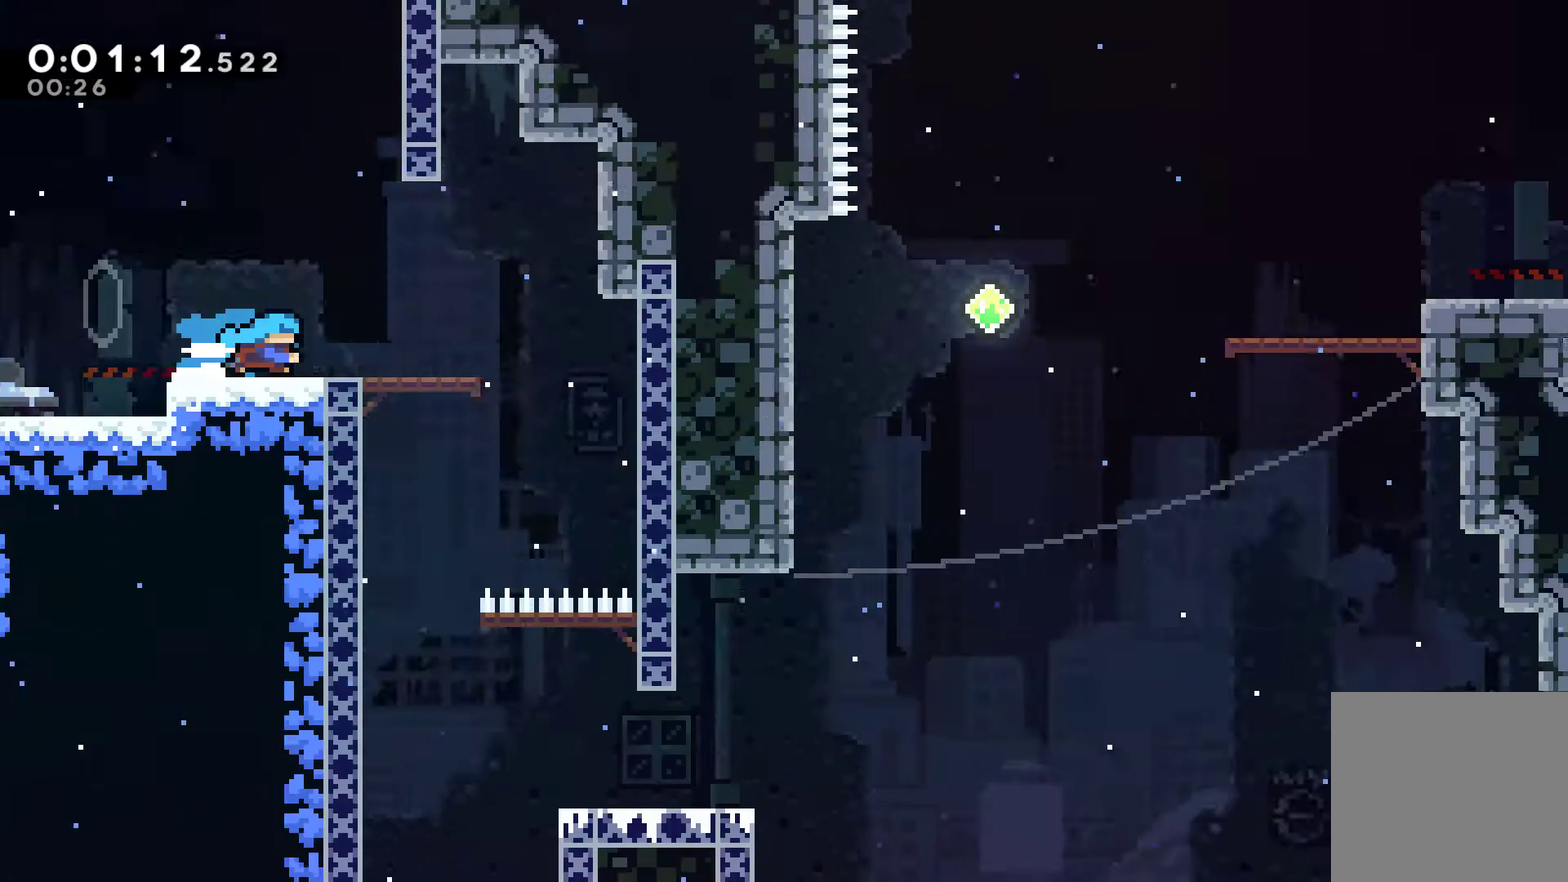
{"buttons": ["X", "DPAD_RIGHT"], "left_stick": "center", "right_stick": "center", "events": []}
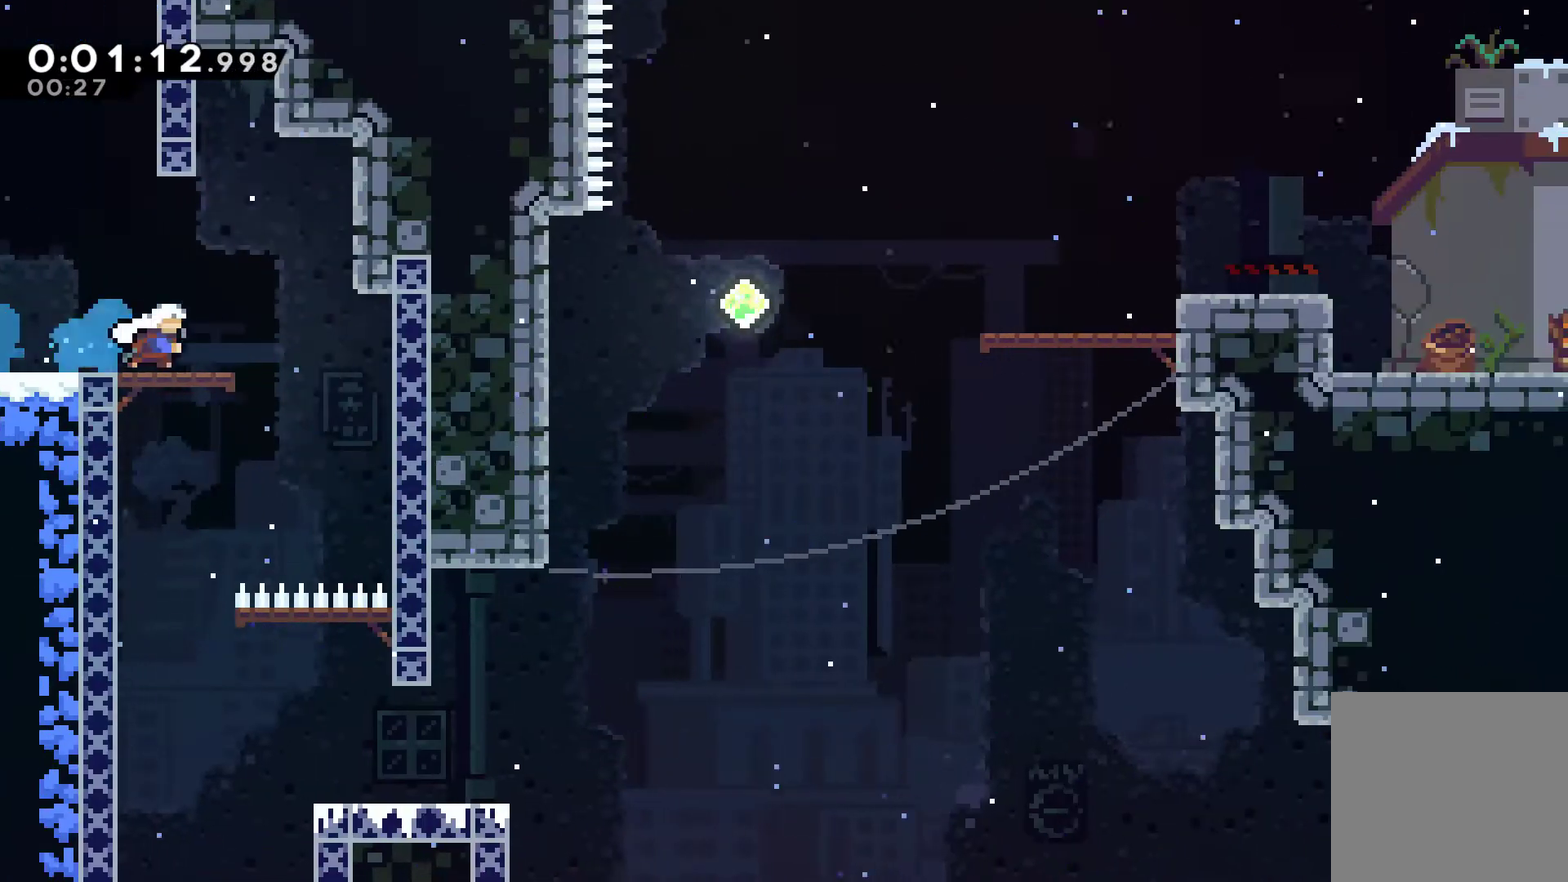
{"buttons": ["X", "DPAD_LEFT"], "left_stick": "center", "right_stick": "center", "events": [[167, "DPAD_RIGHT", "up"], [167, "DPAD_UP", "down"], [167, "X", "up"], [200, "DPAD_LEFT", "down"], [333, "DPAD_UP", "up"], [467, "X", "down"]]}
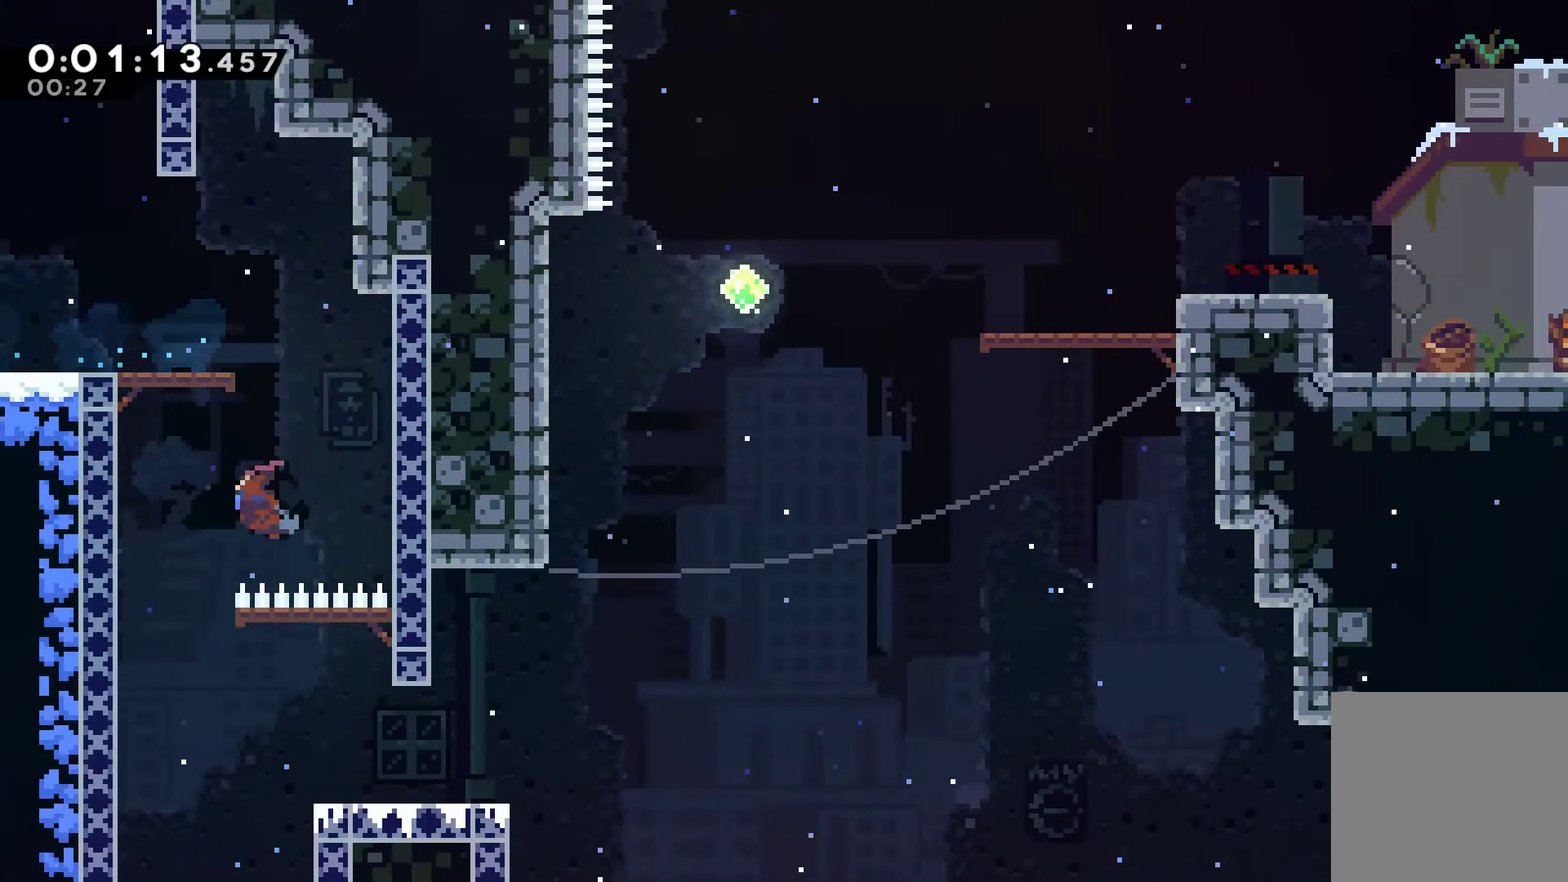
{"buttons": [], "left_stick": "center", "right_stick": "center", "events": [[33, "X", "up"], [167, "DPAD_LEFT", "up"]]}
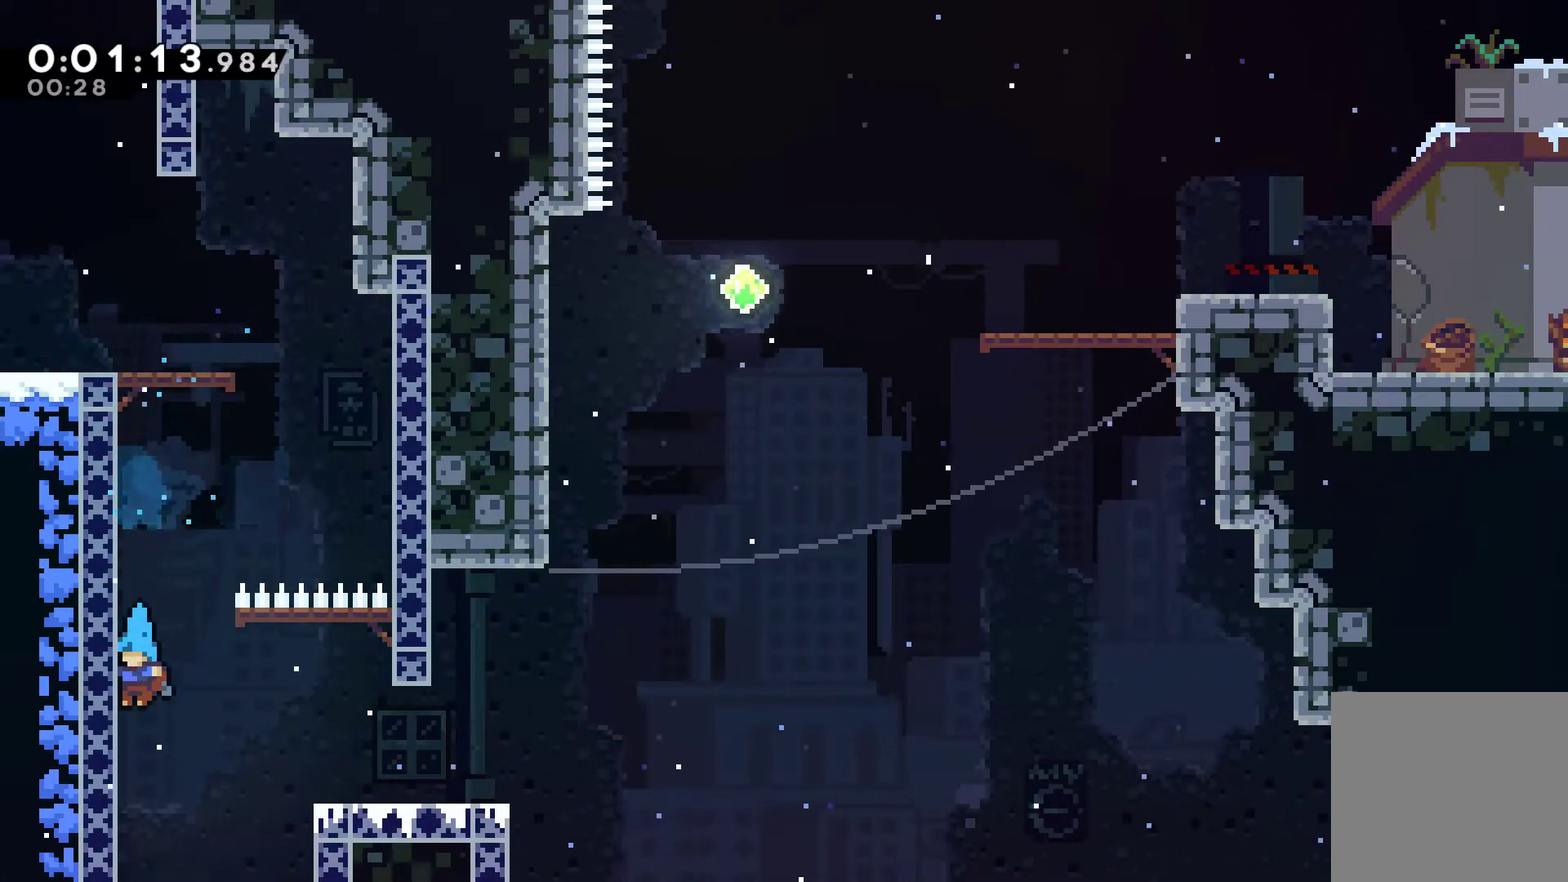
{"buttons": ["DPAD_RIGHT"], "left_stick": "center", "right_stick": "center", "events": [[133, "A", "down"], [133, "DPAD_RIGHT", "down"], [233, "A", "up"]]}
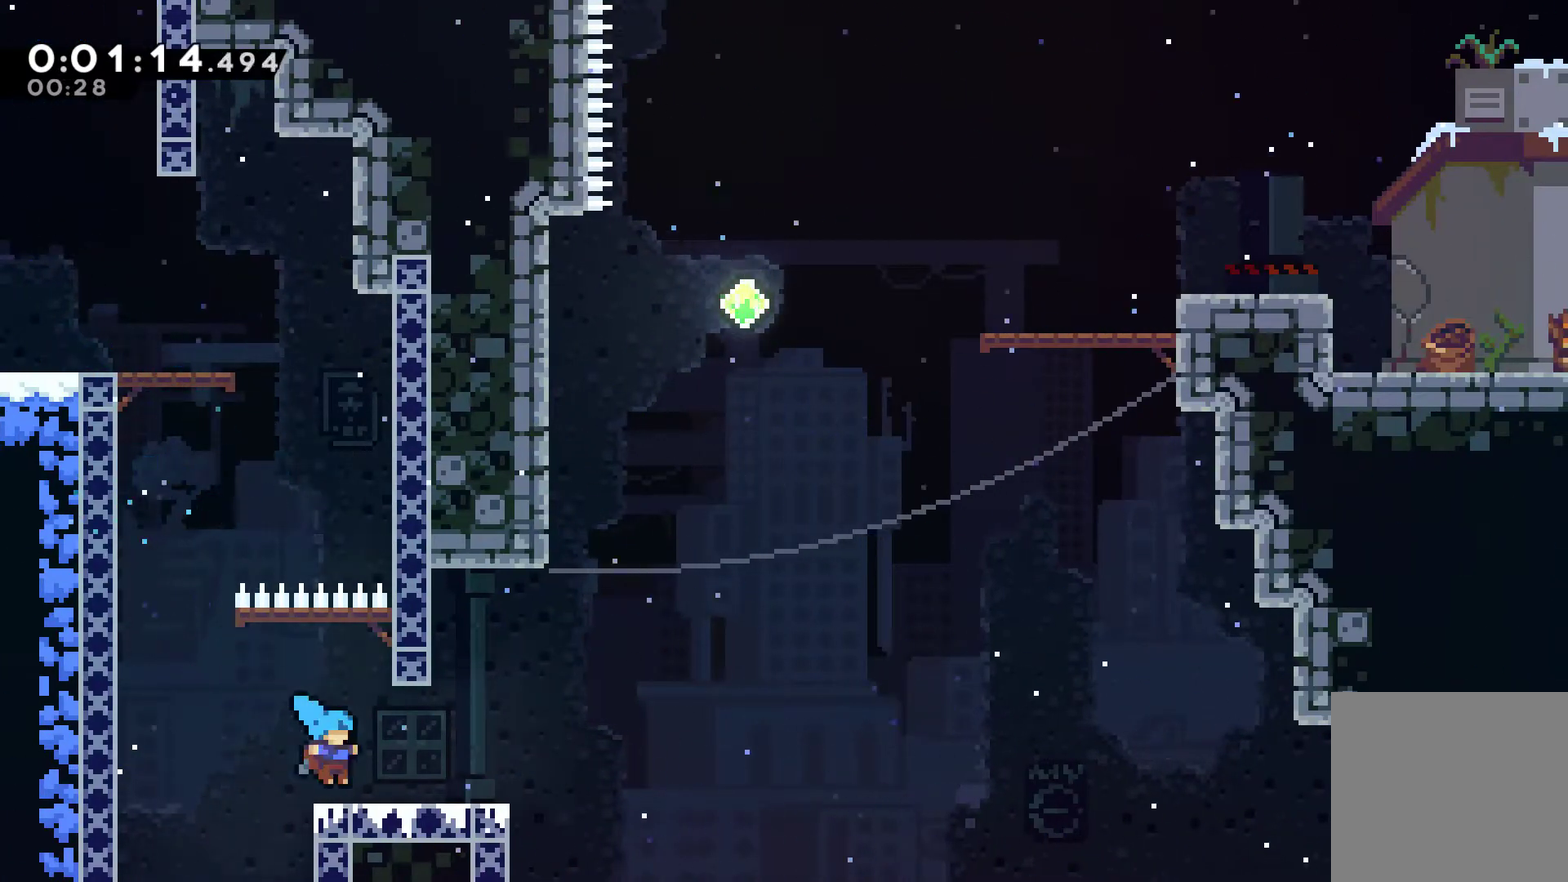
{"buttons": ["X", "DPAD_UP"], "left_stick": "center", "right_stick": "center", "events": [[300, "A", "down"], [433, "DPAD_UP", "down"], [467, "A", "up"], [500, "DPAD_RIGHT", "up"], [500, "X", "down"]]}
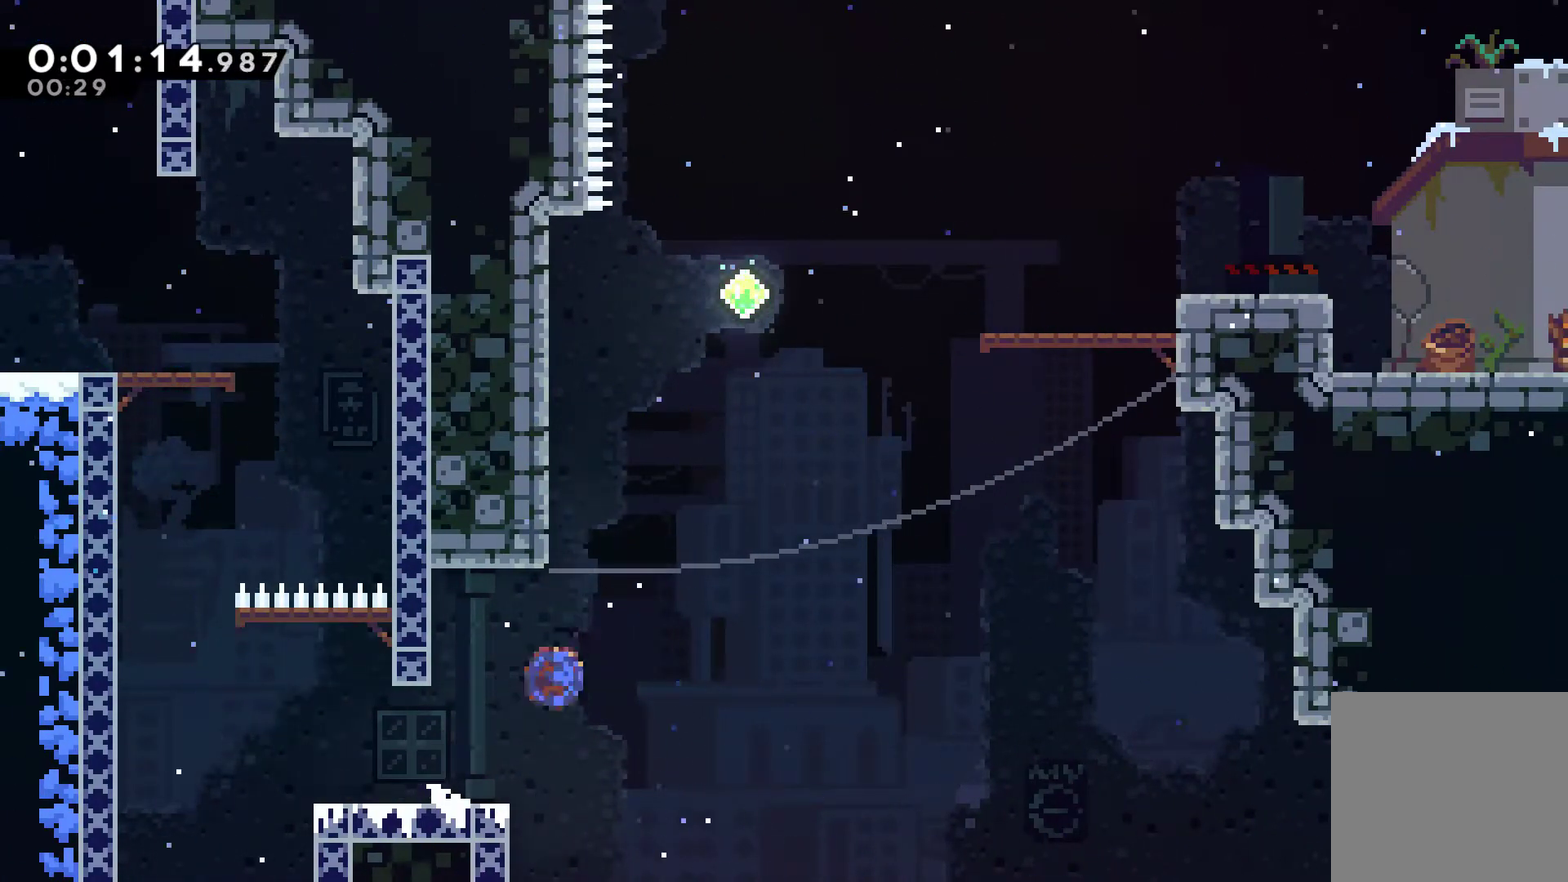
{"buttons": ["A", "X", "DPAD_UP", "DPAD_RIGHT"], "left_stick": "center", "right_stick": "center", "events": [[200, "A", "down"], [200, "DPAD_RIGHT", "down"]]}
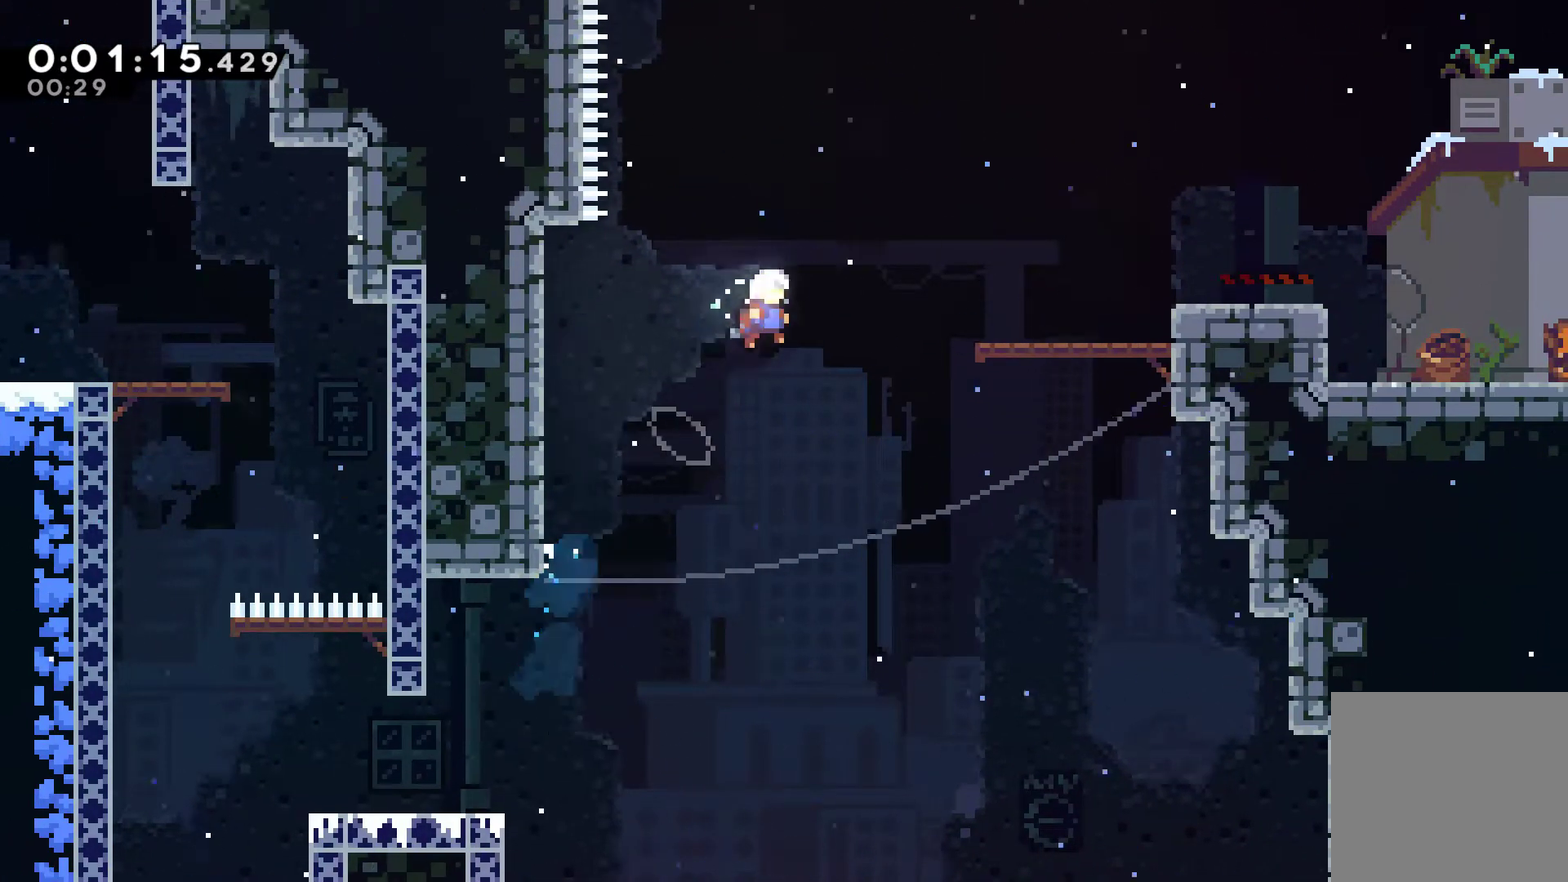
{"buttons": ["X", "DPAD_UP", "DPAD_RIGHT"], "left_stick": "center", "right_stick": "center", "events": [[100, "A", "up"], [133, "X", "up"], [233, "X", "down"]]}